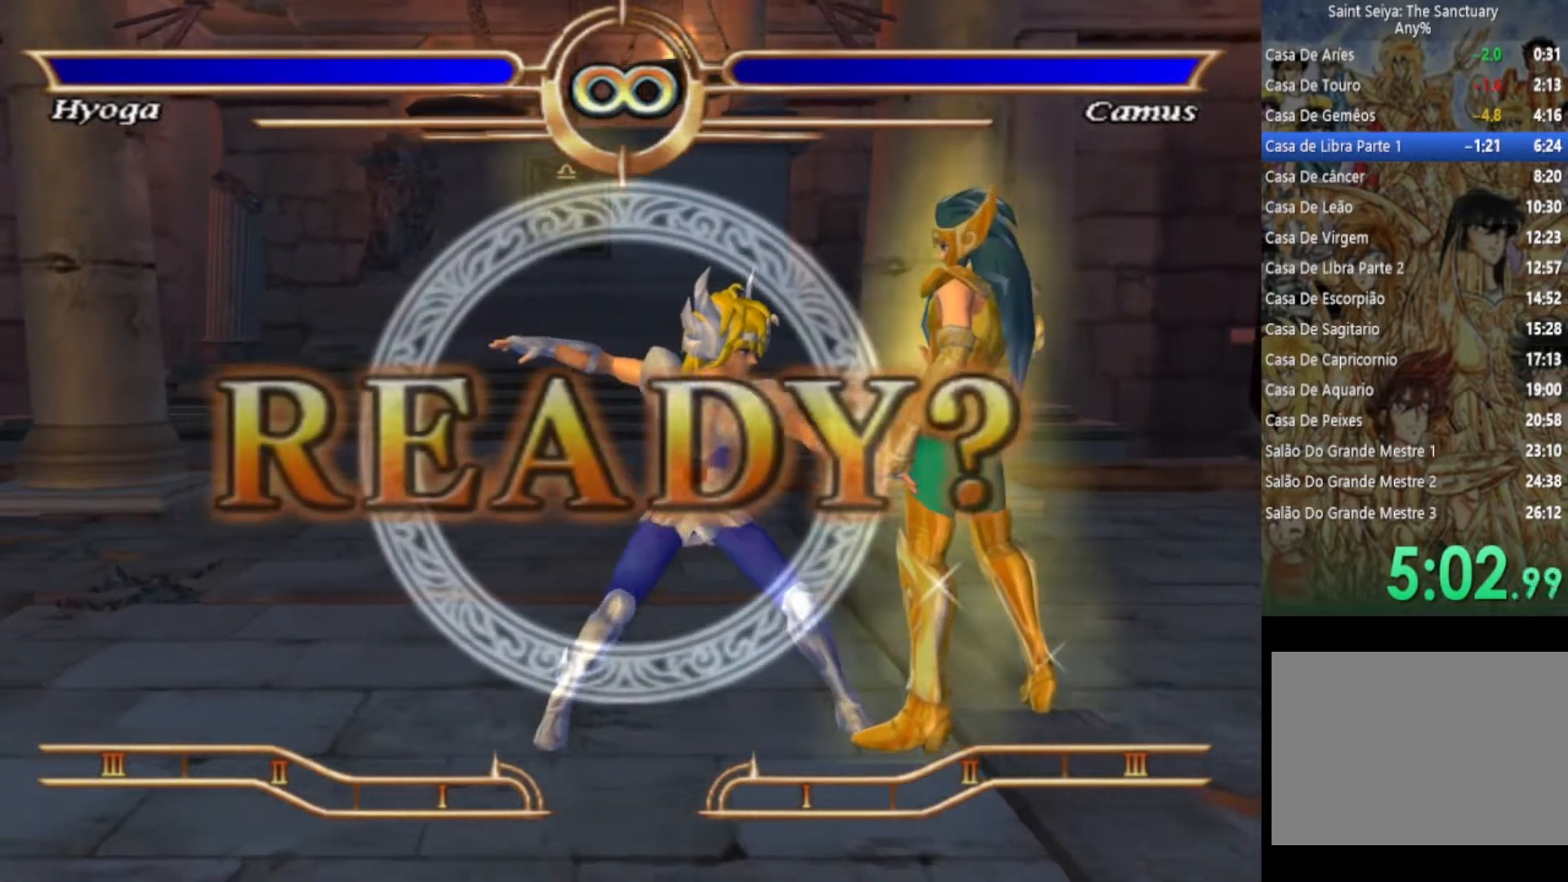
Gameplay with a controller (PlayStation layout); each line is a JSON object with the inputs held at the frame after it. "events" lists button and stick changes between this image and that frame as [ms after this image, input, new state], when the widget could be followed in between. Not read: TOUCHPAD.
{"buttons": ["CROSS"], "left_stick": "center", "right_stick": "center", "events": [[267, "left_stick", "center"], [300, "CROSS", "down"], [417, "CROSS", "up"], [483, "CROSS", "down"]]}
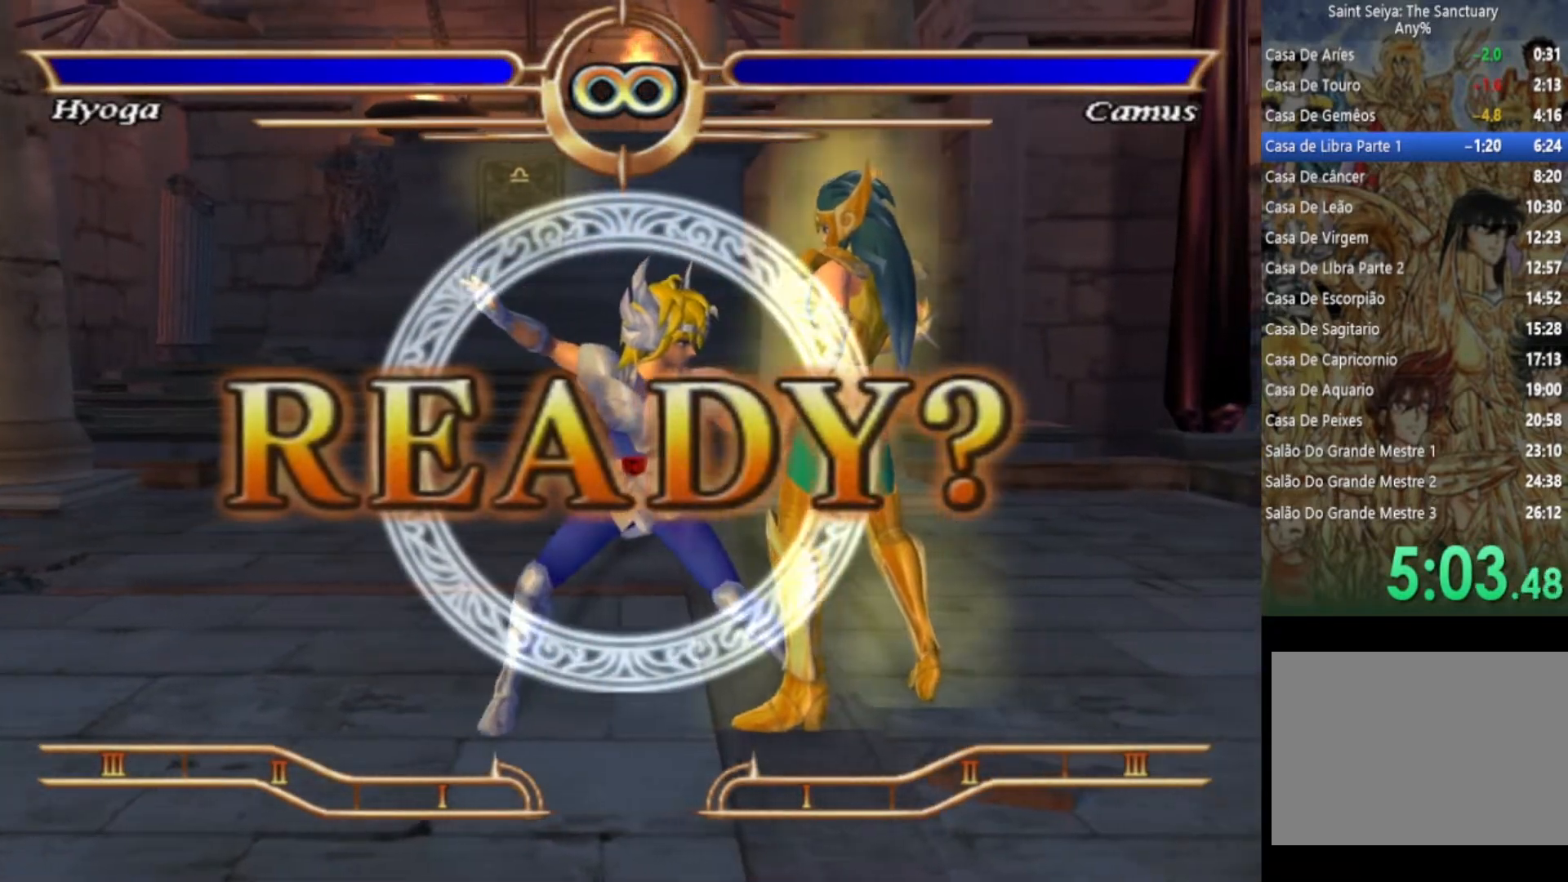
{"buttons": ["CROSS"], "left_stick": "center", "right_stick": "center", "events": [[67, "CROSS", "up"], [167, "CROSS", "down"], [250, "CROSS", "up"], [317, "CROSS", "down"], [433, "CROSS", "up"], [500, "CROSS", "down"]]}
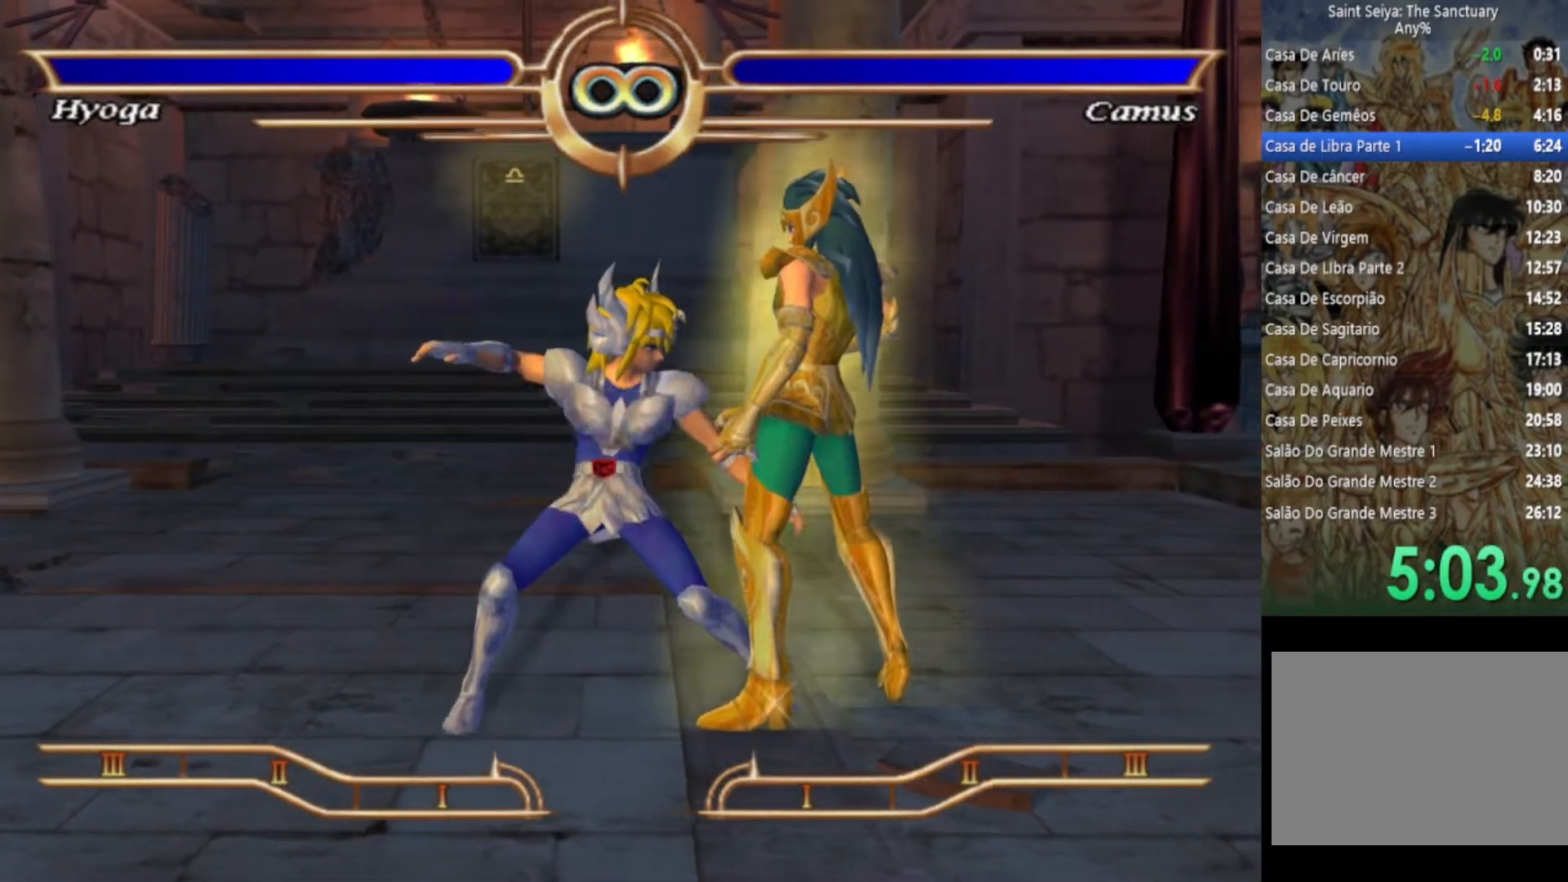
{"buttons": [], "left_stick": "center", "right_stick": "center", "events": [[117, "CROSS", "up"], [200, "CROSS", "down"], [283, "CROSS", "up"], [383, "CROSS", "down"], [467, "CROSS", "up"]]}
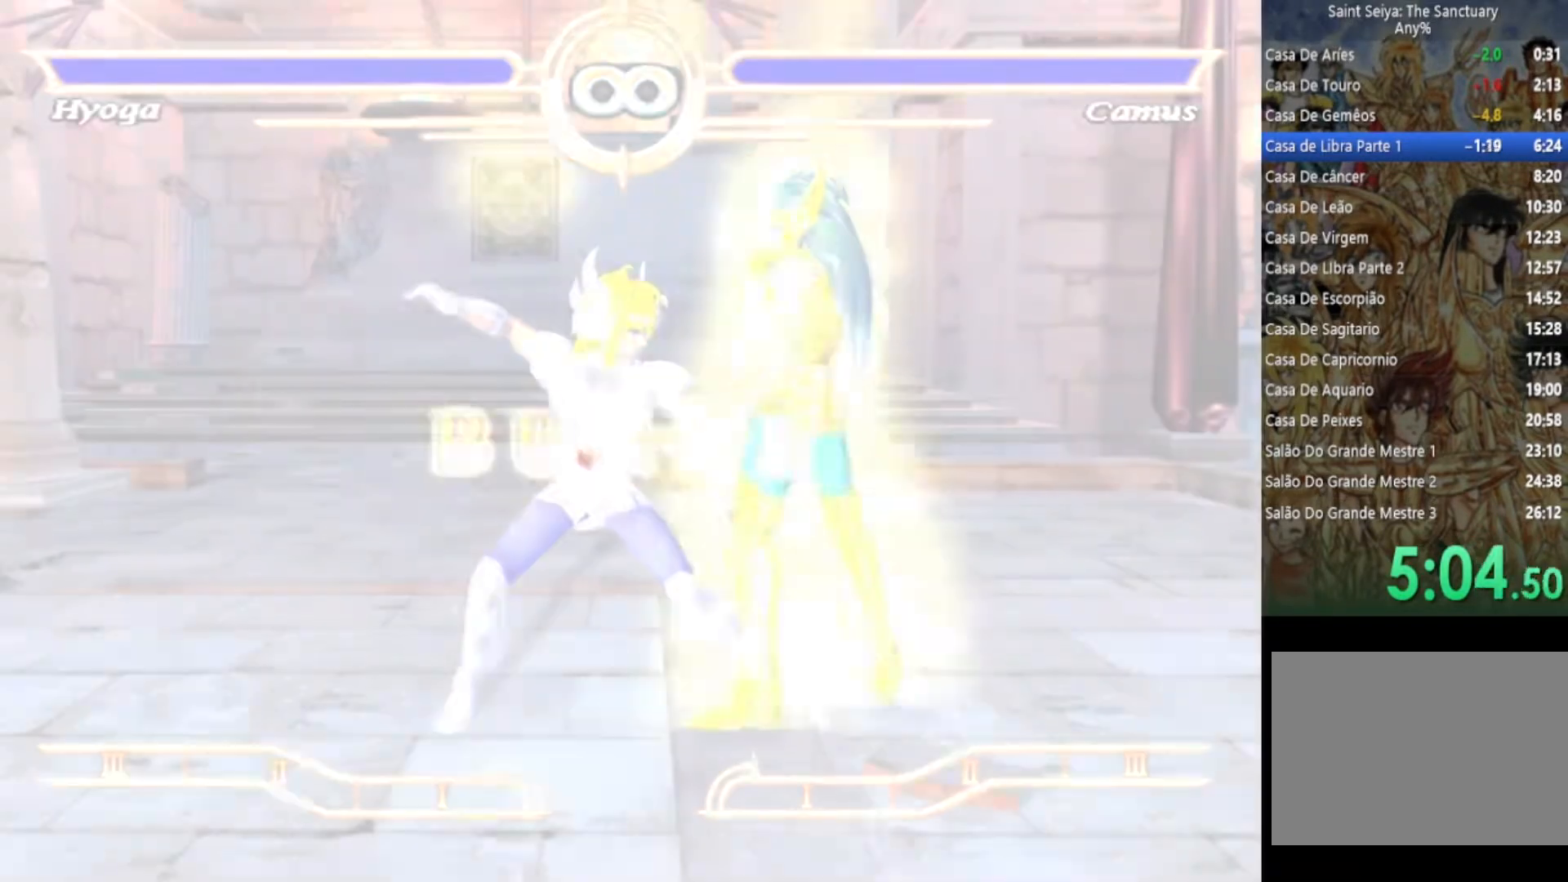
{"buttons": ["CROSS"], "left_stick": "center", "right_stick": "center", "events": [[83, "CROSS", "down"], [167, "CROSS", "up"], [283, "CROSS", "down"], [367, "CROSS", "up"], [483, "CROSS", "down"]]}
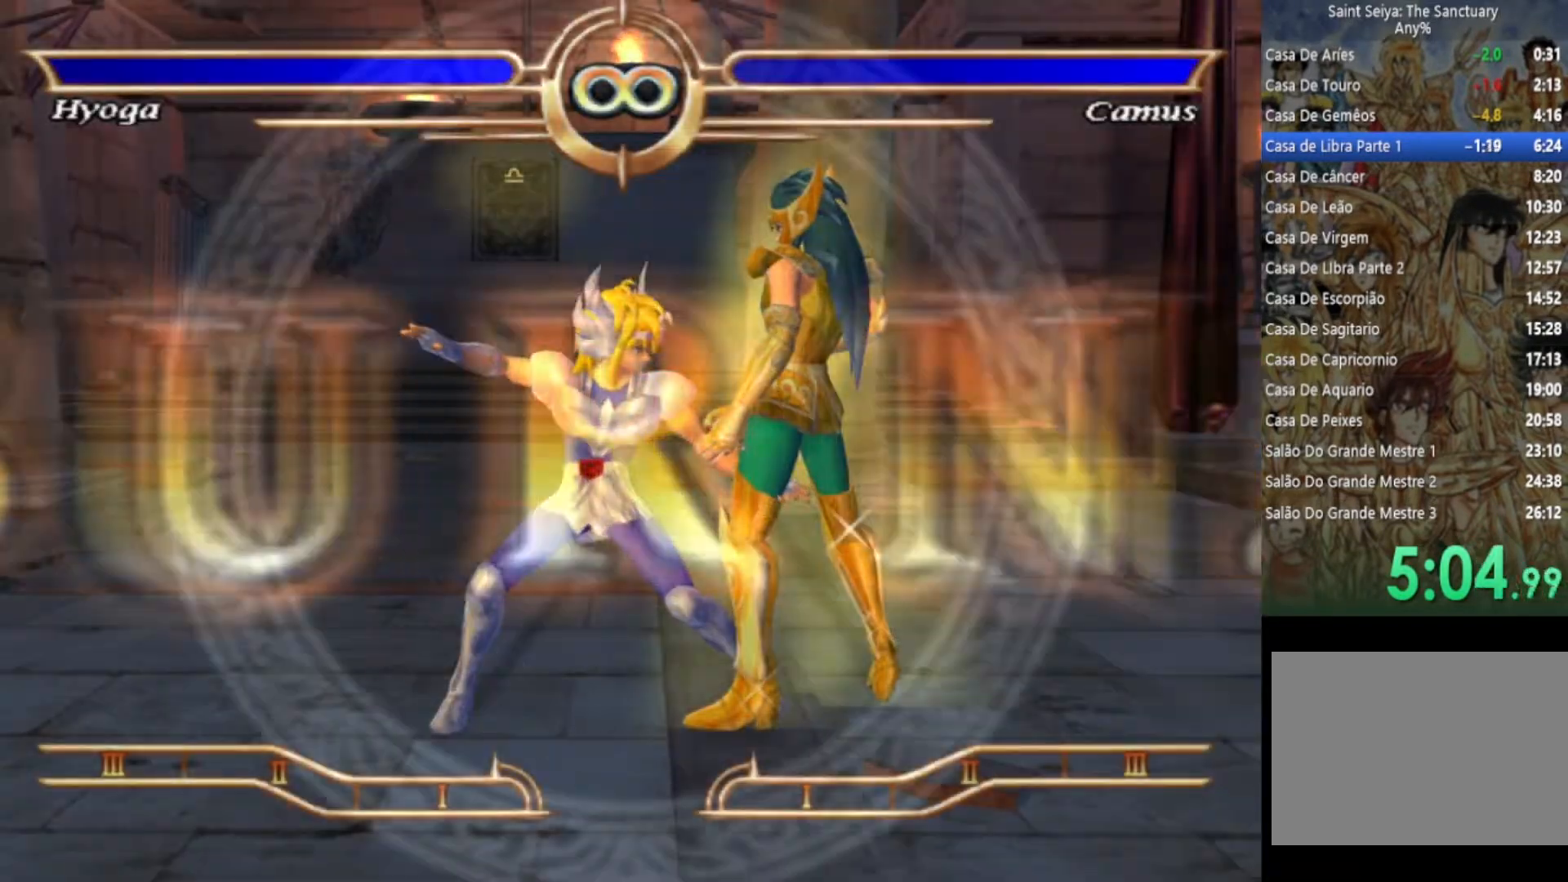
{"buttons": [], "left_stick": "center", "right_stick": "center", "events": [[67, "CROSS", "up"], [200, "CROSS", "down"], [267, "CROSS", "up"], [400, "CROSS", "down"], [500, "CROSS", "up"]]}
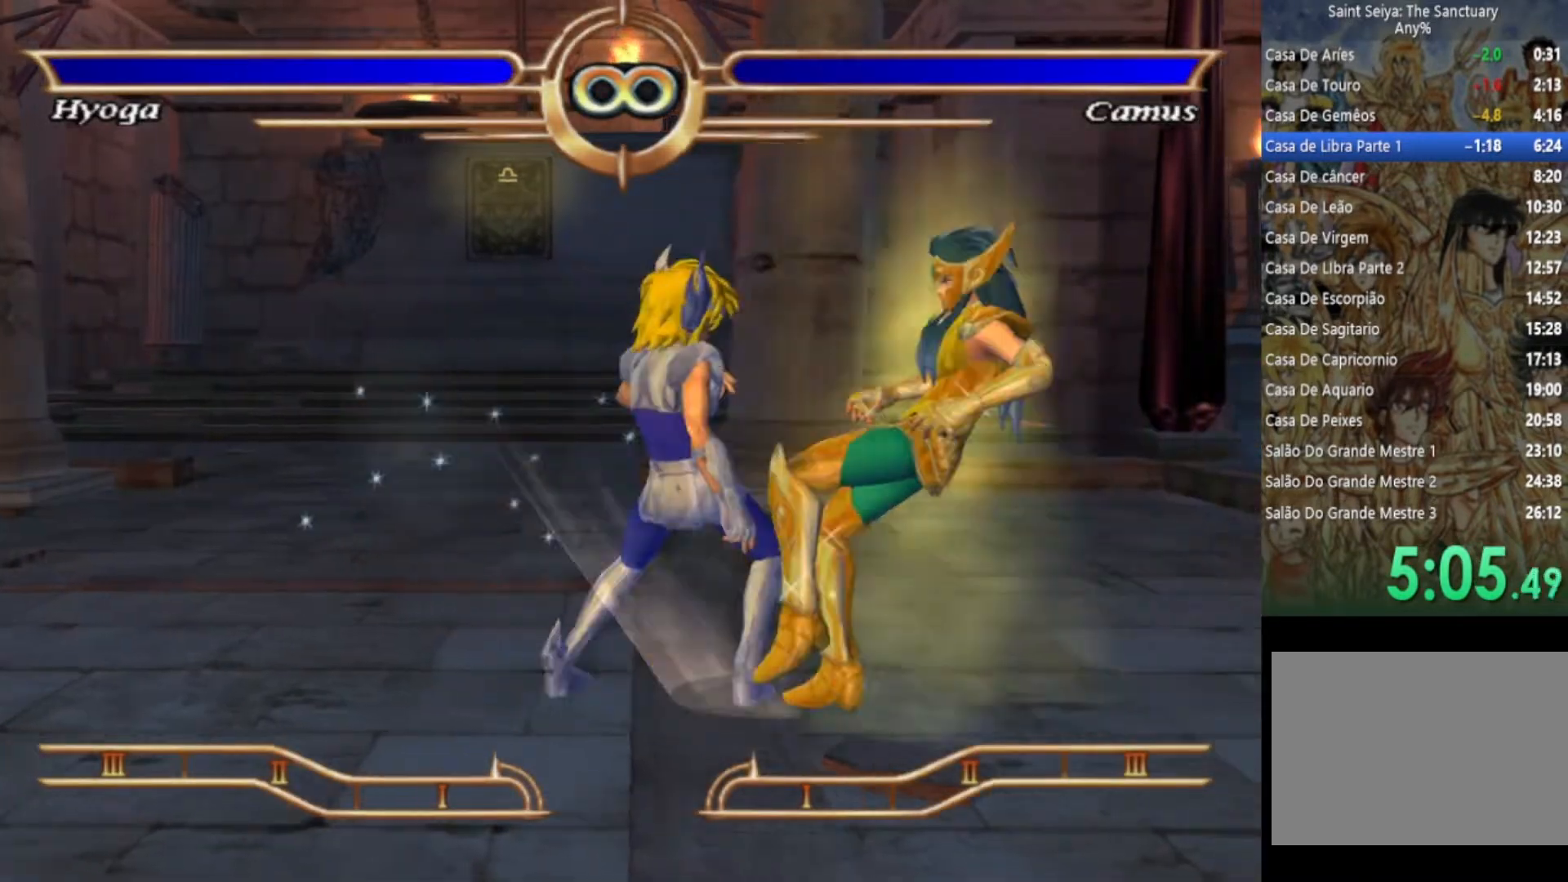
{"buttons": ["CROSS"], "left_stick": "center", "right_stick": "center", "events": [[100, "CROSS", "down"], [200, "CROSS", "up"], [283, "CROSS", "down"], [400, "CROSS", "up"], [500, "CROSS", "down"]]}
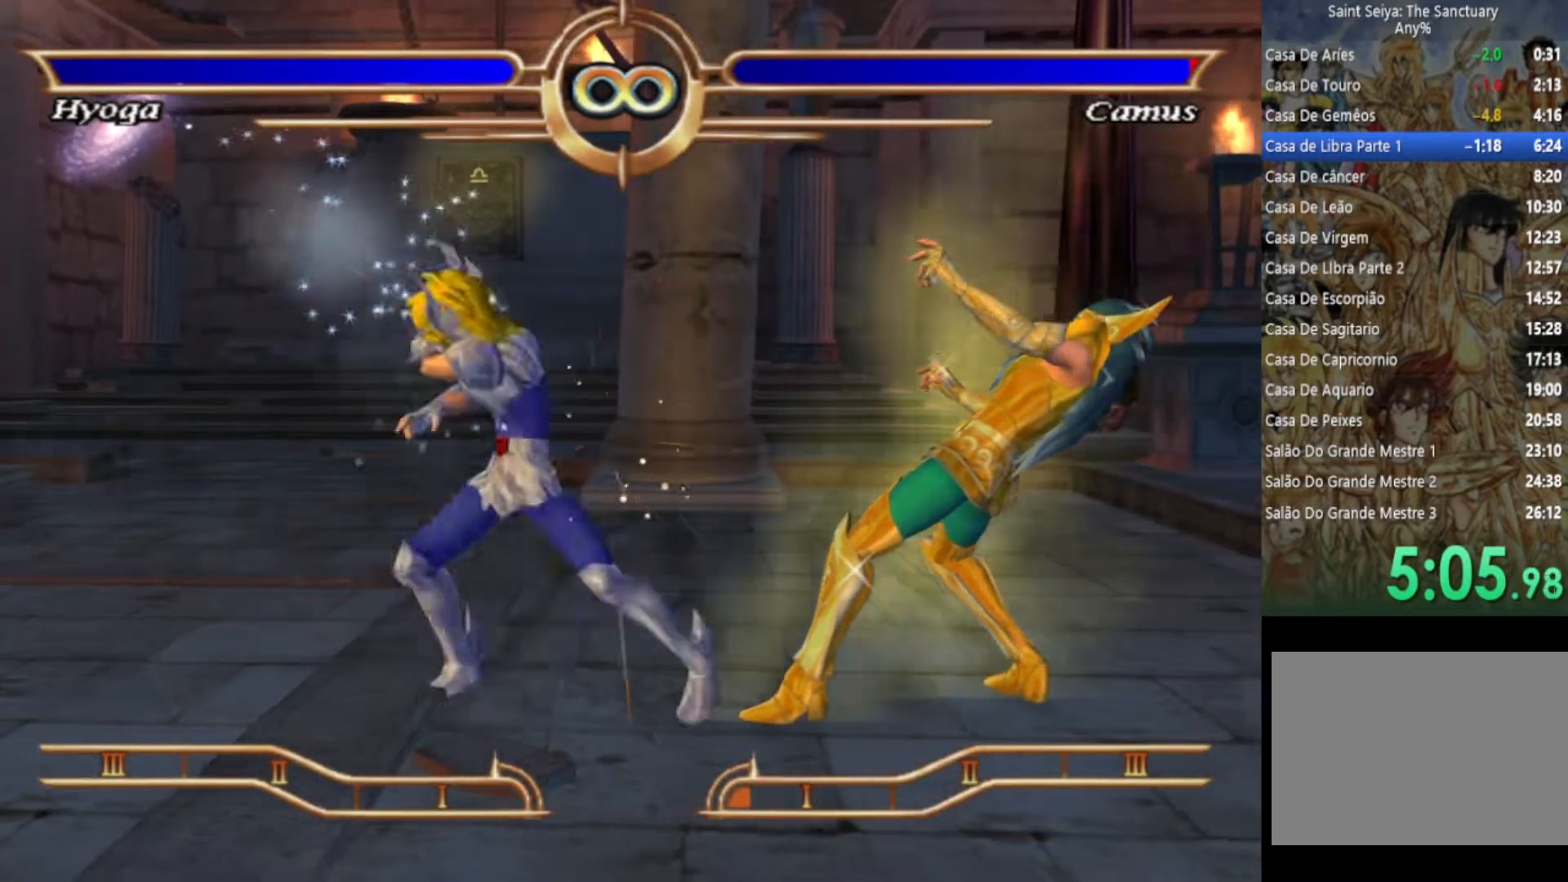
{"buttons": ["CROSS"], "left_stick": "center", "right_stick": "center", "events": [[117, "CROSS", "up"], [217, "CROSS", "down"], [300, "CROSS", "up"], [400, "CROSS", "down"]]}
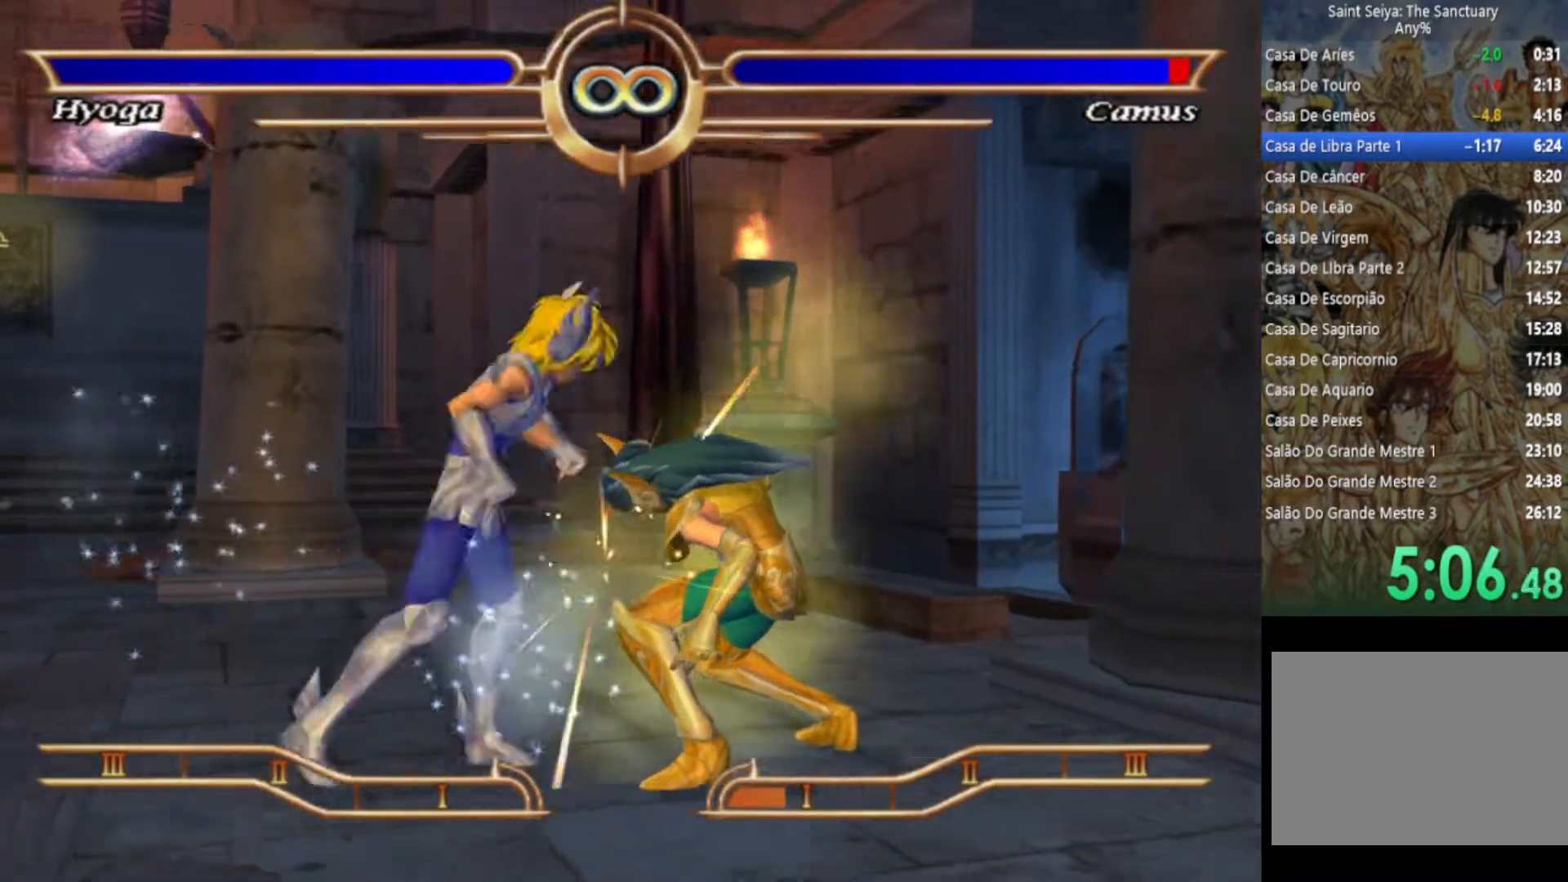
{"buttons": ["CROSS"], "left_stick": "center", "right_stick": "center", "events": [[17, "CROSS", "up"], [117, "CROSS", "down"], [200, "CROSS", "up"], [300, "CROSS", "down"], [383, "CROSS", "up"], [483, "CROSS", "down"]]}
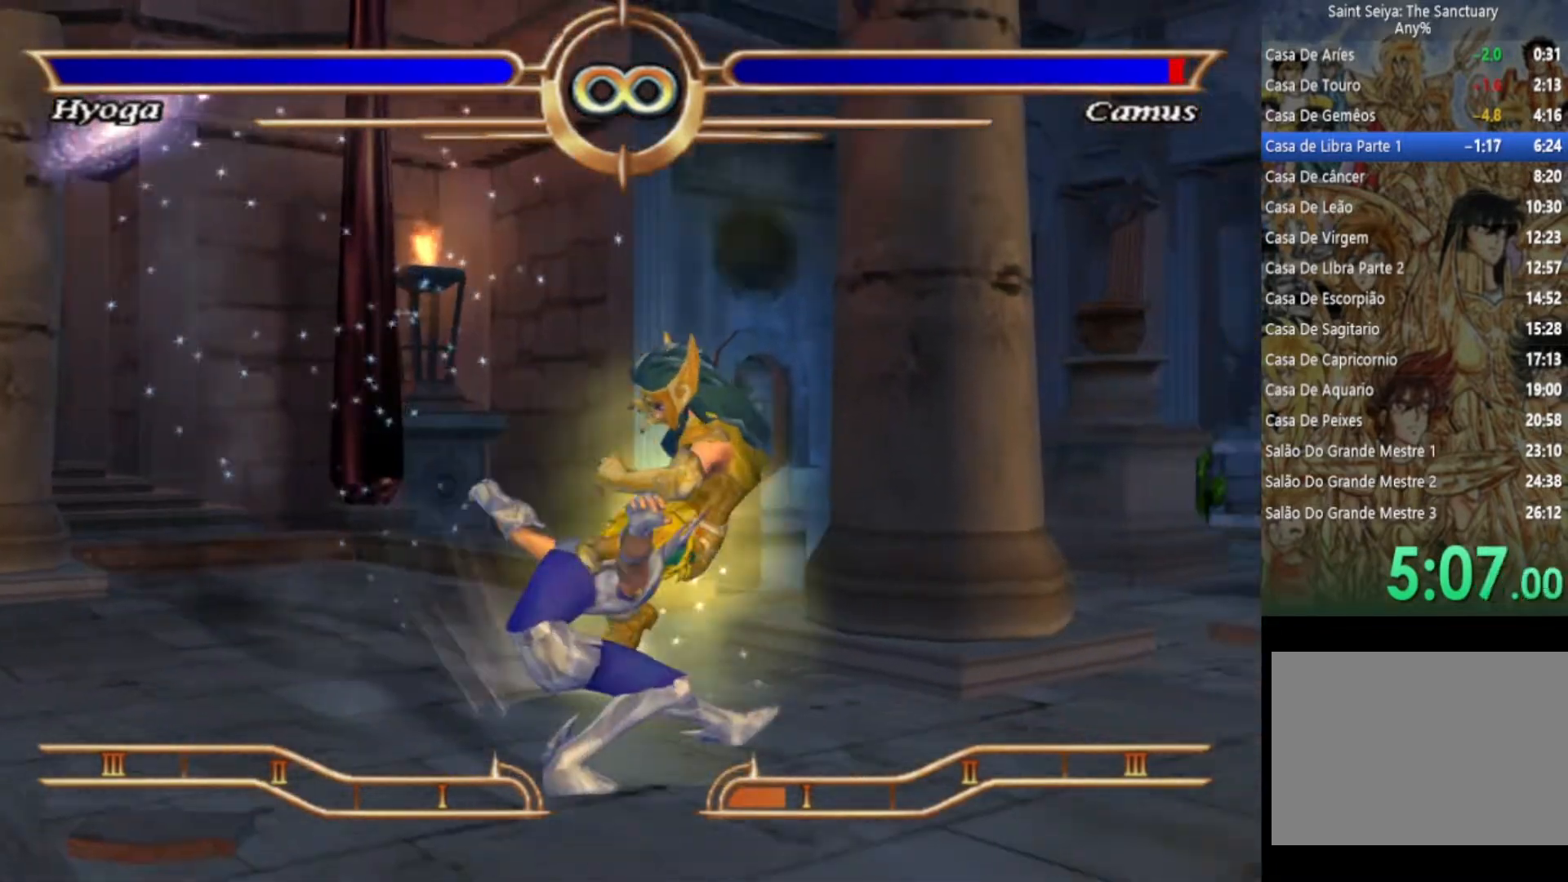
{"buttons": [], "left_stick": "center", "right_stick": "center", "events": [[100, "CROSS", "up"], [183, "CROSS", "down"], [283, "CROSS", "up"], [383, "CROSS", "down"], [483, "CROSS", "up"]]}
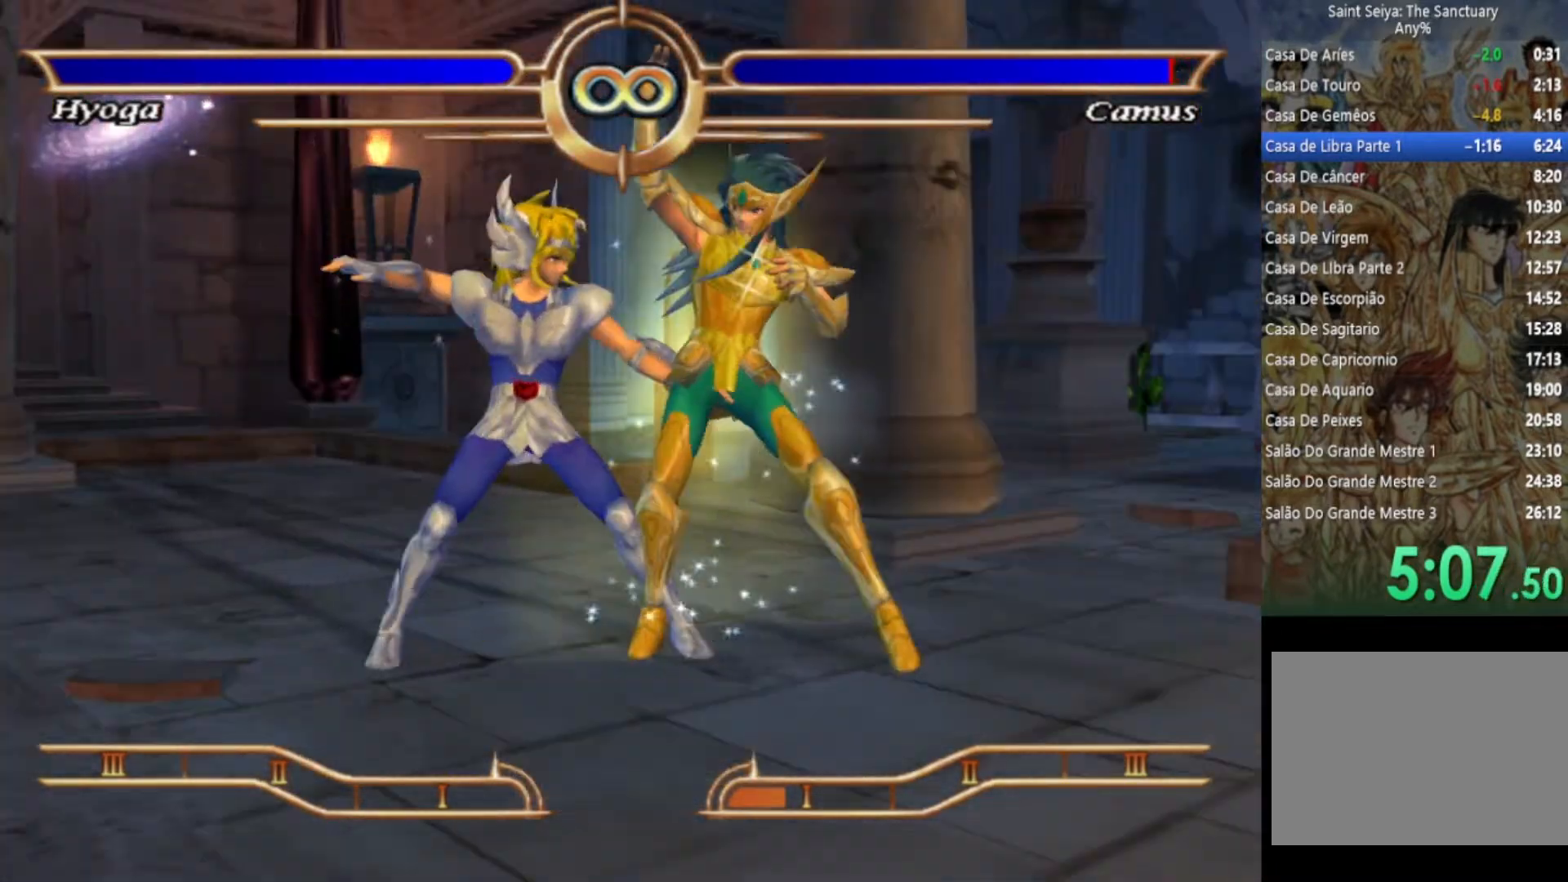
{"buttons": ["CROSS"], "left_stick": "center", "right_stick": "center", "events": [[67, "CROSS", "down"], [167, "CROSS", "up"], [250, "CROSS", "down"], [383, "CROSS", "up"], [450, "CROSS", "down"]]}
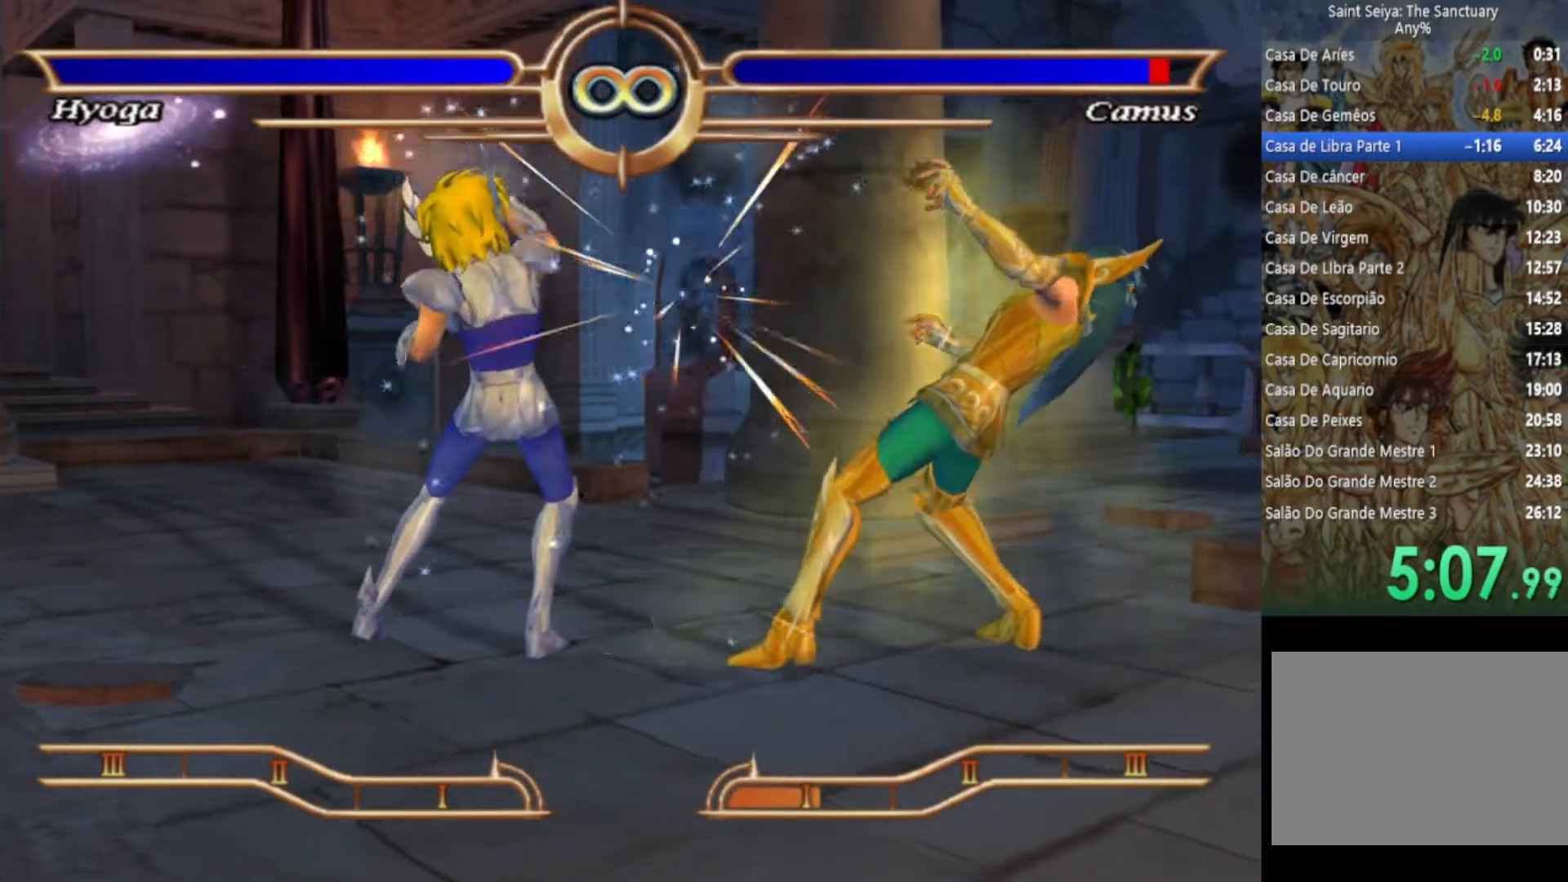
{"buttons": [], "left_stick": "center", "right_stick": "center", "events": [[67, "CROSS", "up"], [150, "CROSS", "down"], [267, "CROSS", "up"], [350, "CROSS", "down"], [467, "CROSS", "up"]]}
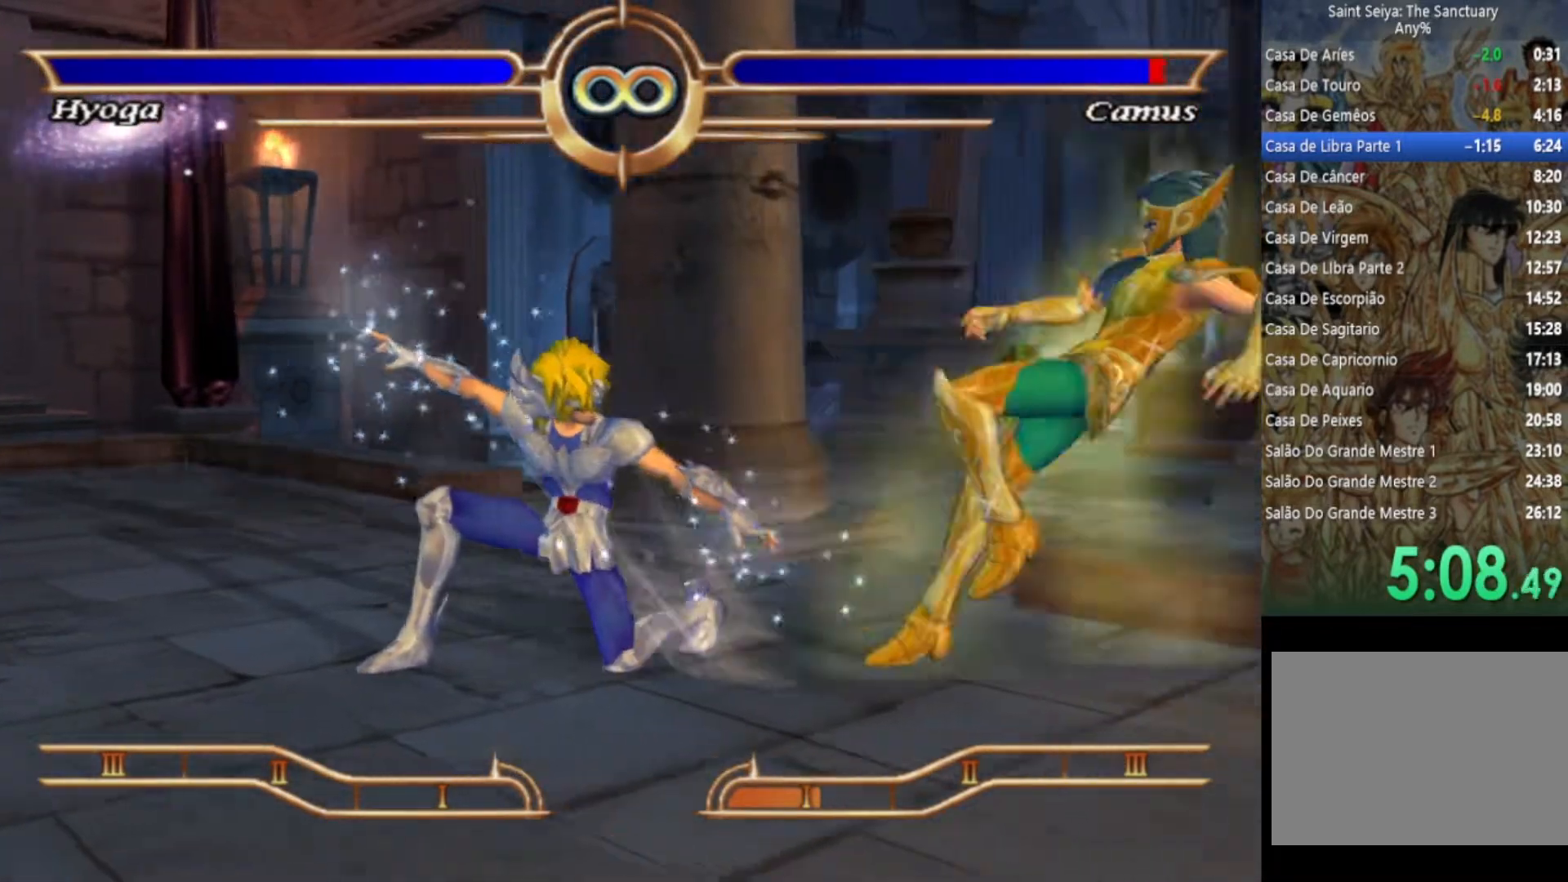
{"buttons": ["CROSS"], "left_stick": "center", "right_stick": "center", "events": [[50, "CROSS", "down"], [167, "CROSS", "up"], [267, "CROSS", "down"], [367, "CROSS", "up"], [467, "CROSS", "down"]]}
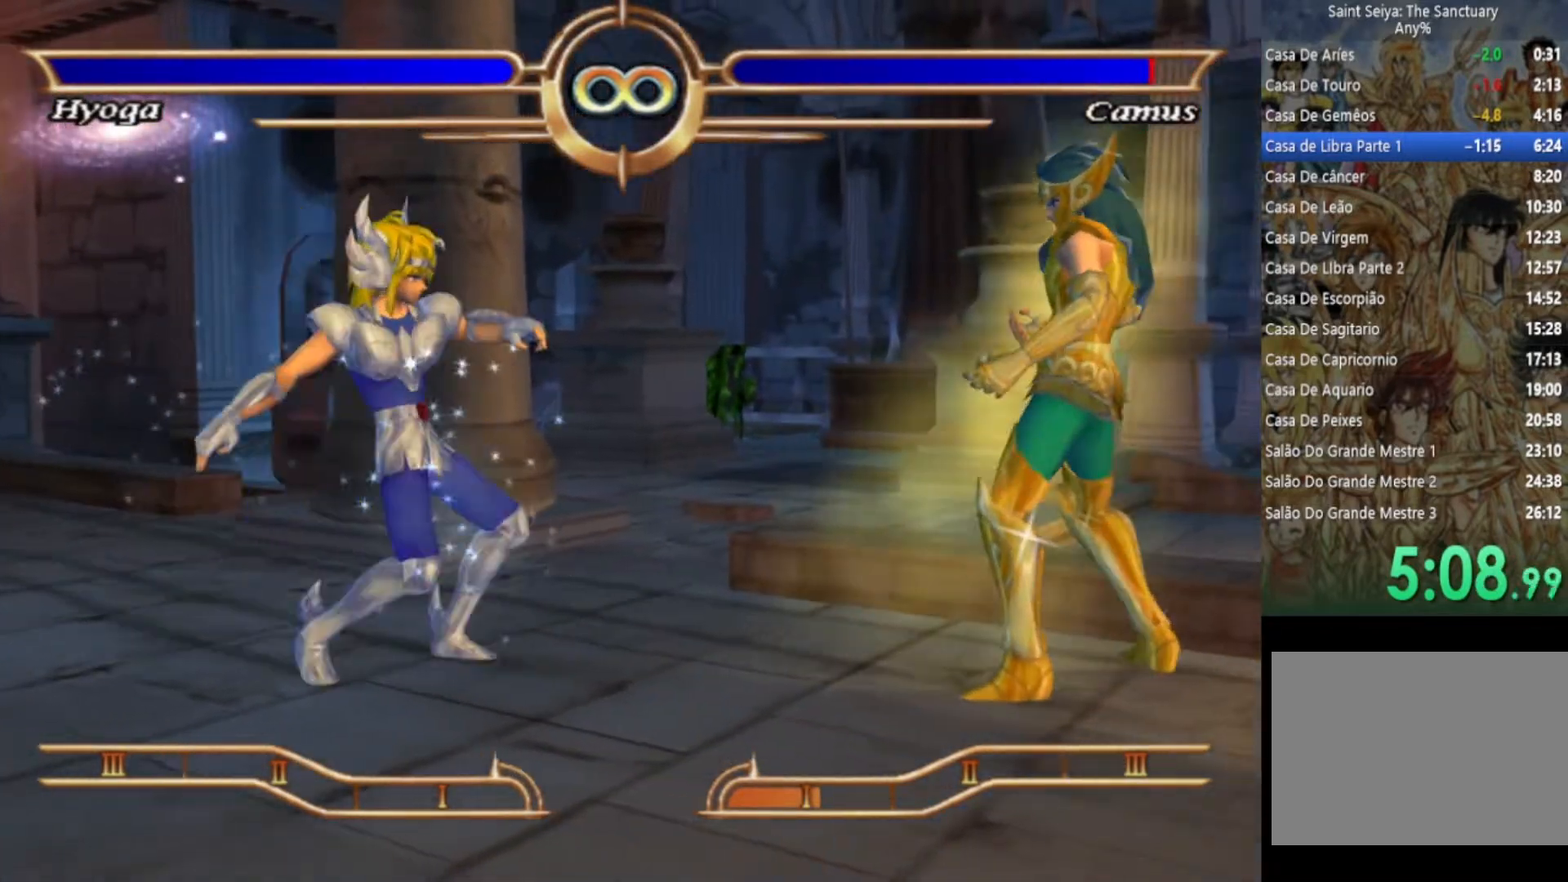
{"buttons": [], "left_stick": "center", "right_stick": "center", "events": [[83, "CROSS", "up"], [167, "CROSS", "down"], [283, "CROSS", "up"], [367, "CROSS", "down"], [483, "CROSS", "up"]]}
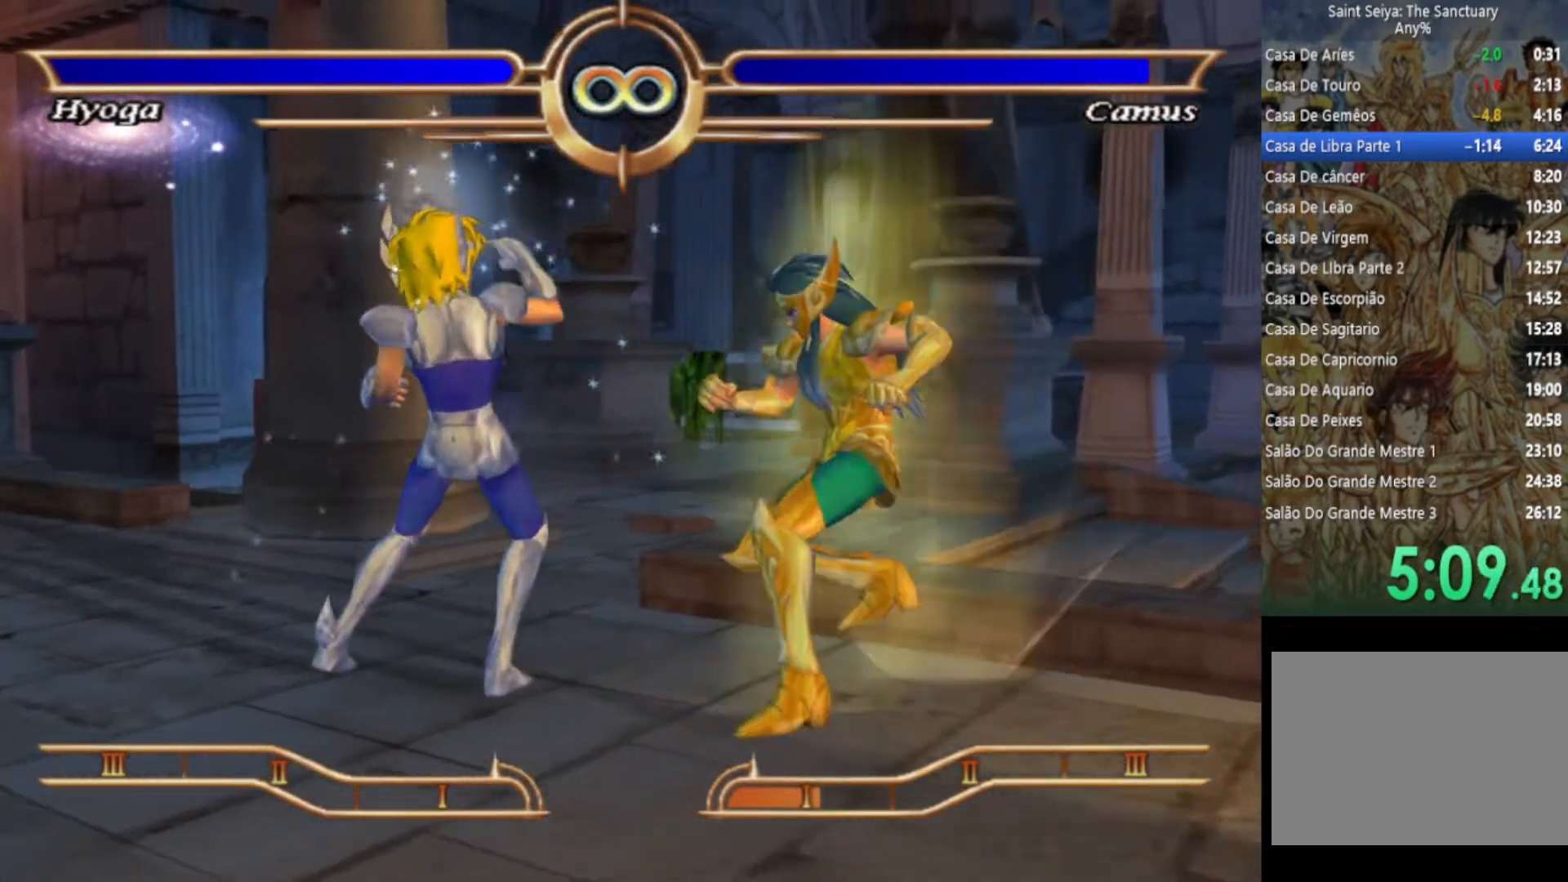
{"buttons": ["CROSS"], "left_stick": "center", "right_stick": "center", "events": [[83, "CROSS", "down"], [200, "CROSS", "up"], [283, "CROSS", "down"], [400, "CROSS", "up"], [467, "CROSS", "down"]]}
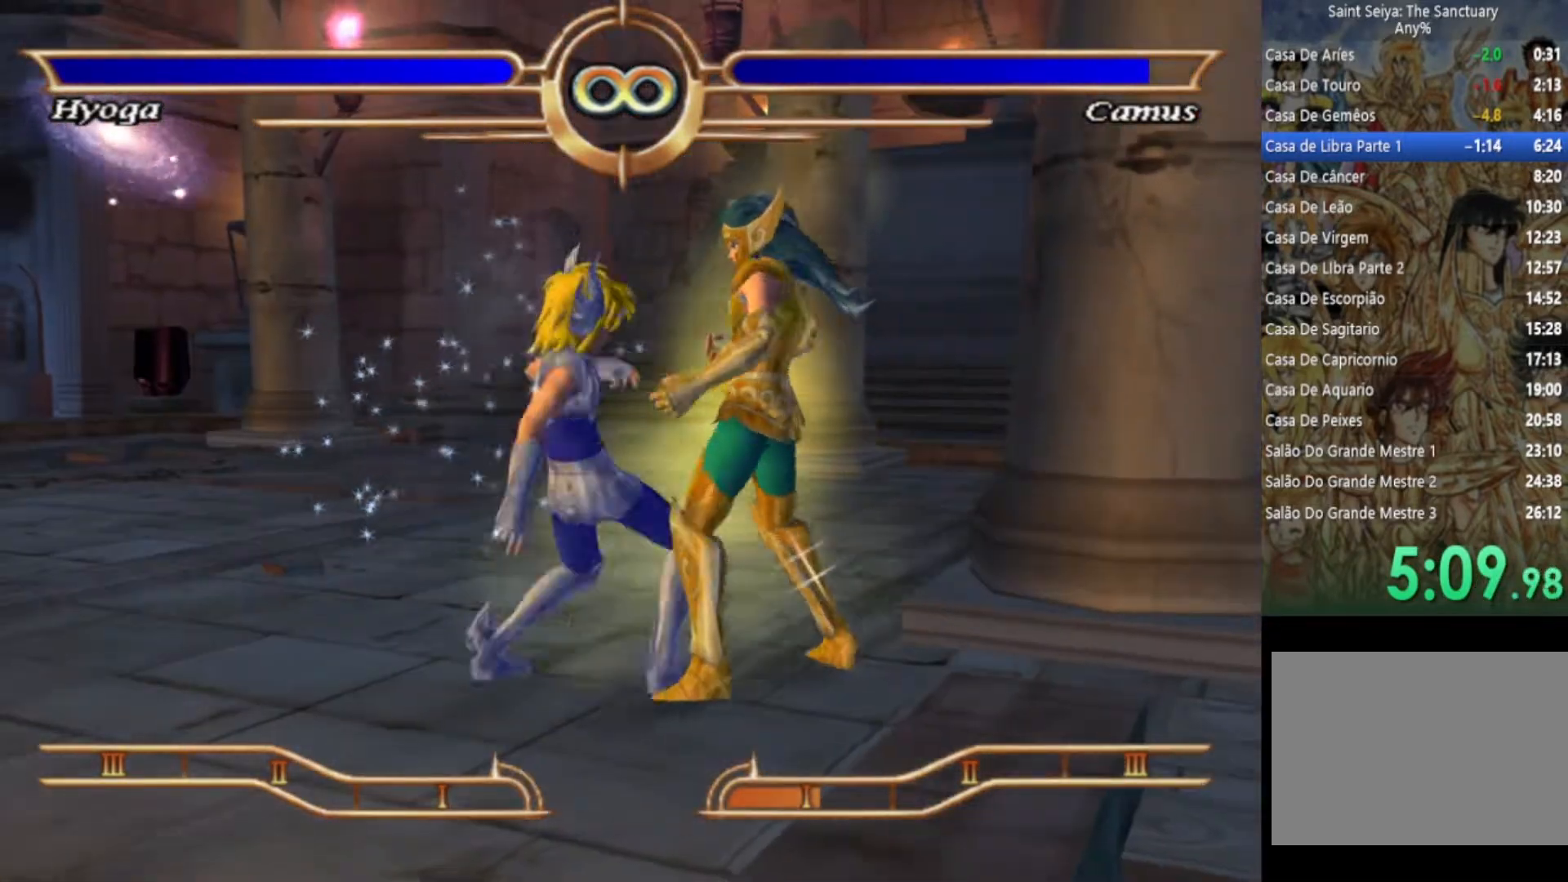
{"buttons": [], "left_stick": "center", "right_stick": "center", "events": [[83, "CROSS", "up"], [167, "CROSS", "down"], [283, "CROSS", "up"], [350, "CROSS", "down"], [467, "CROSS", "up"]]}
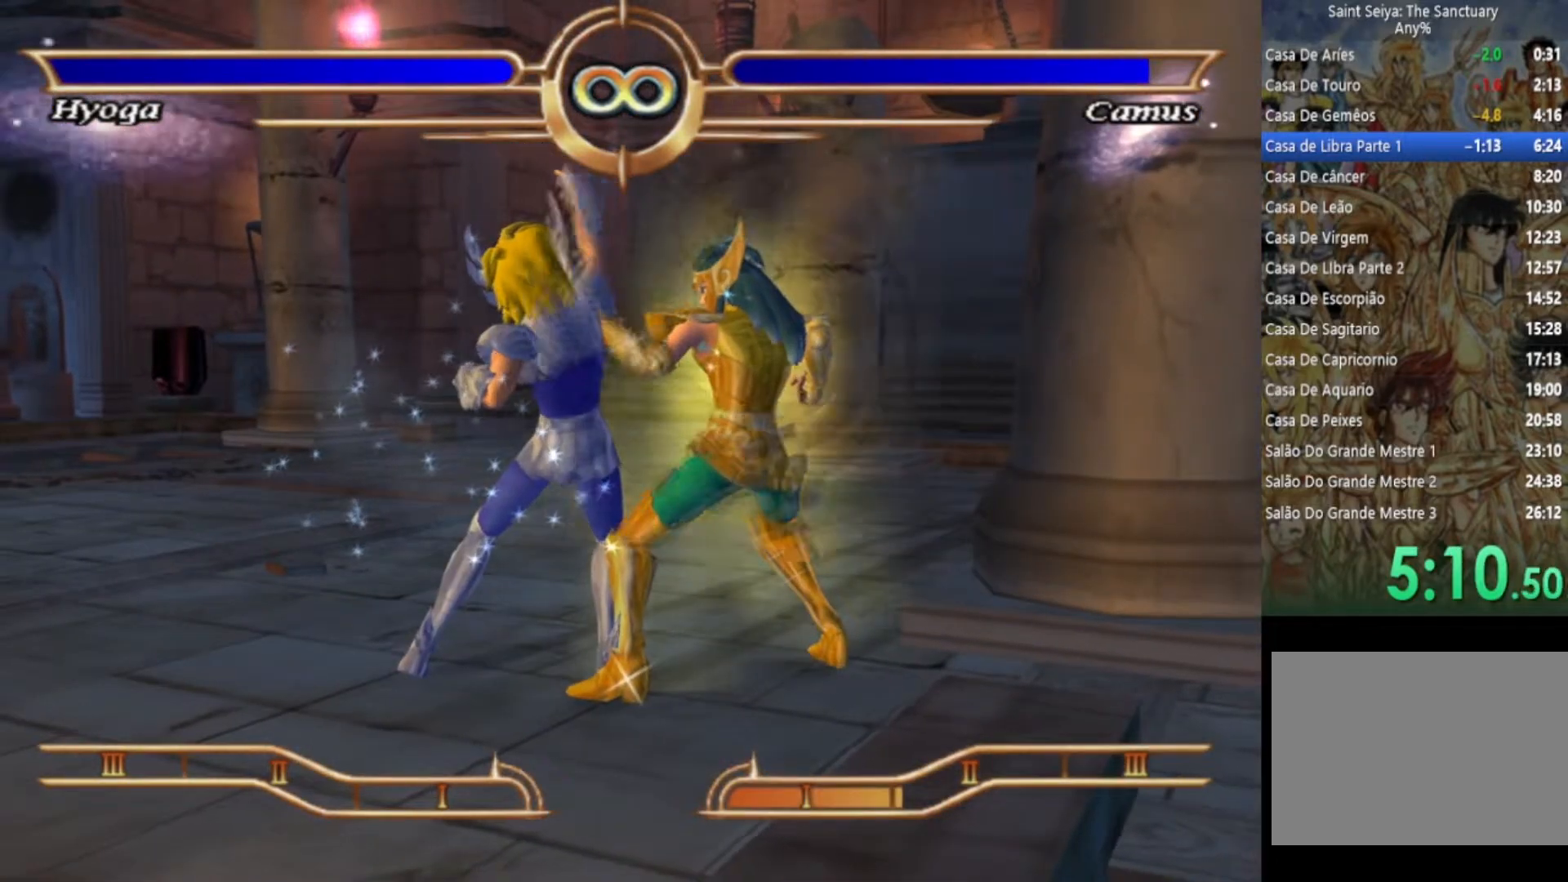
{"buttons": ["CROSS"], "left_stick": "center", "right_stick": "center", "events": [[50, "CROSS", "down"], [167, "CROSS", "up"], [250, "CROSS", "down"], [367, "CROSS", "up"], [450, "CROSS", "down"]]}
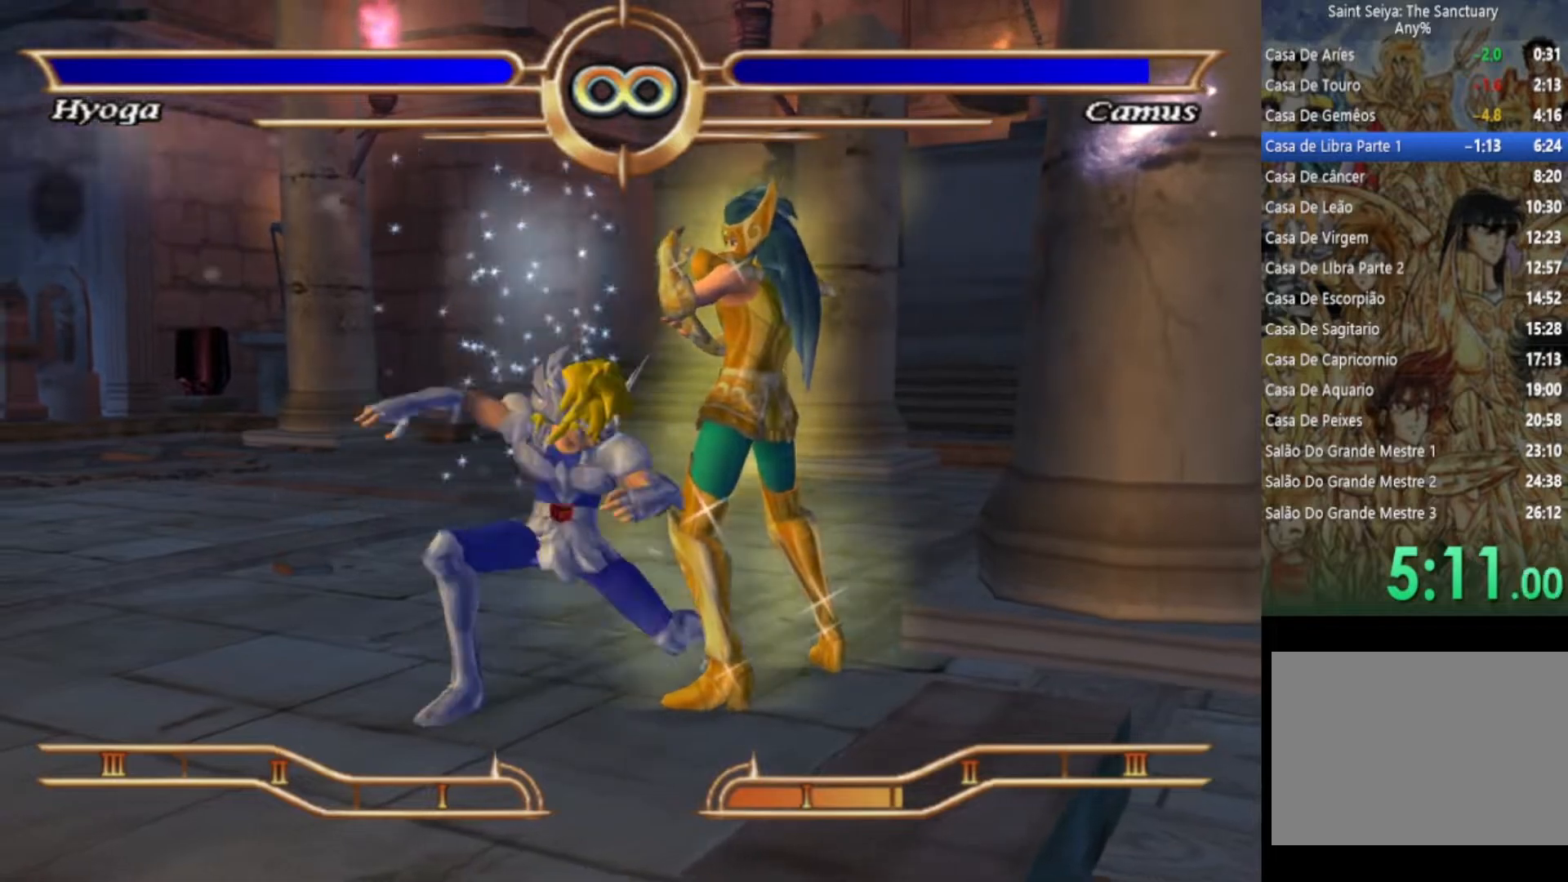
{"buttons": [], "left_stick": "center", "right_stick": "center", "events": [[67, "CROSS", "up"], [167, "CROSS", "down"], [283, "CROSS", "up"], [383, "CROSS", "down"], [500, "CROSS", "up"]]}
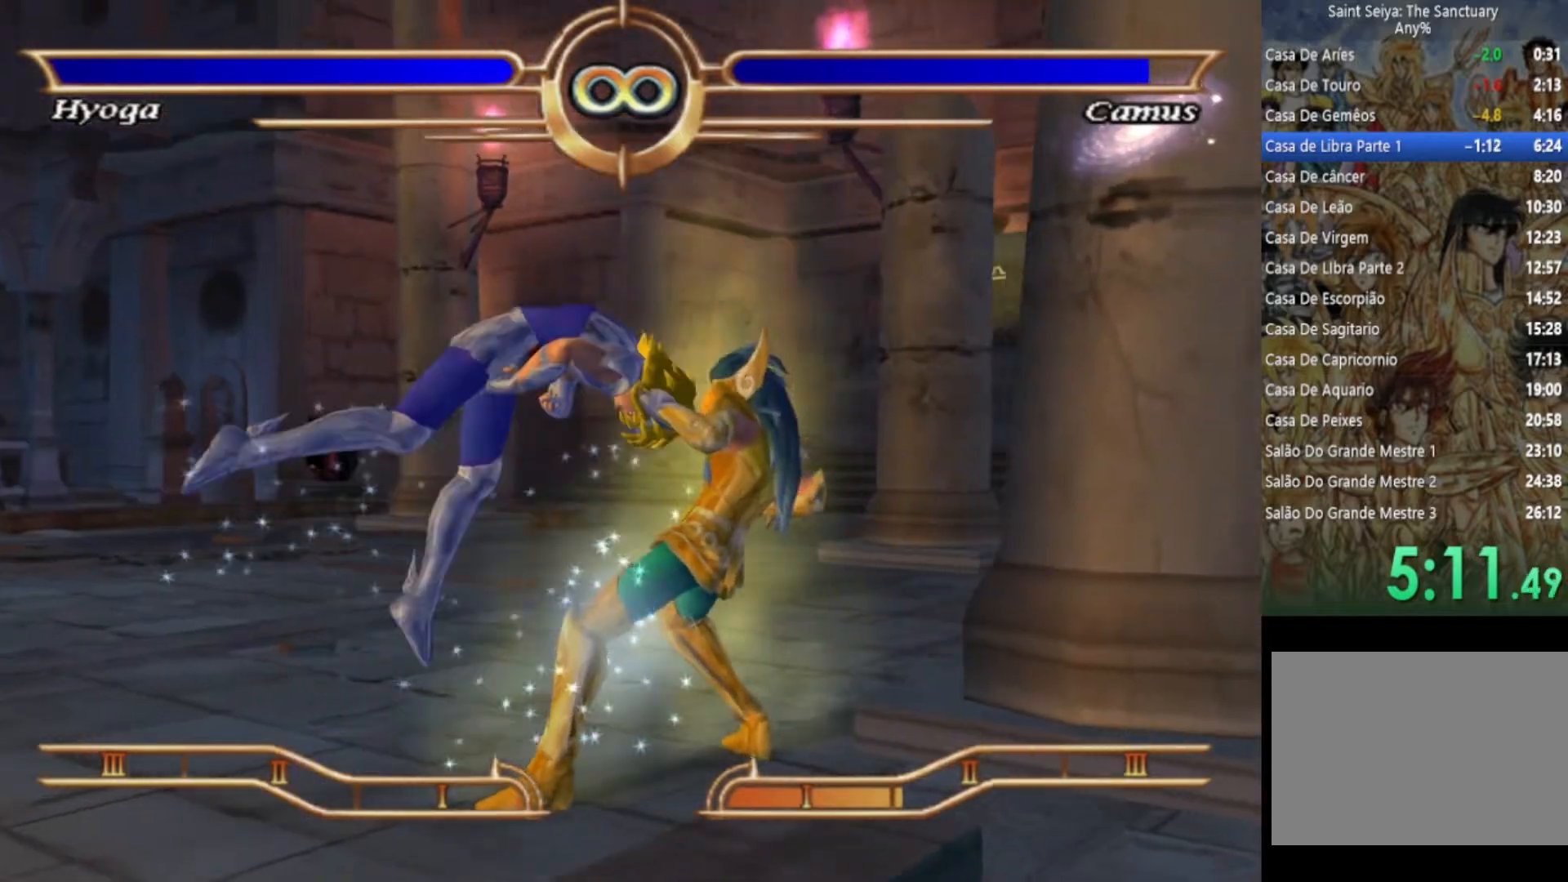
{"buttons": [], "left_stick": "center", "right_stick": "center", "events": [[100, "CROSS", "down"], [200, "CROSS", "up"], [300, "CROSS", "down"], [433, "CROSS", "up"]]}
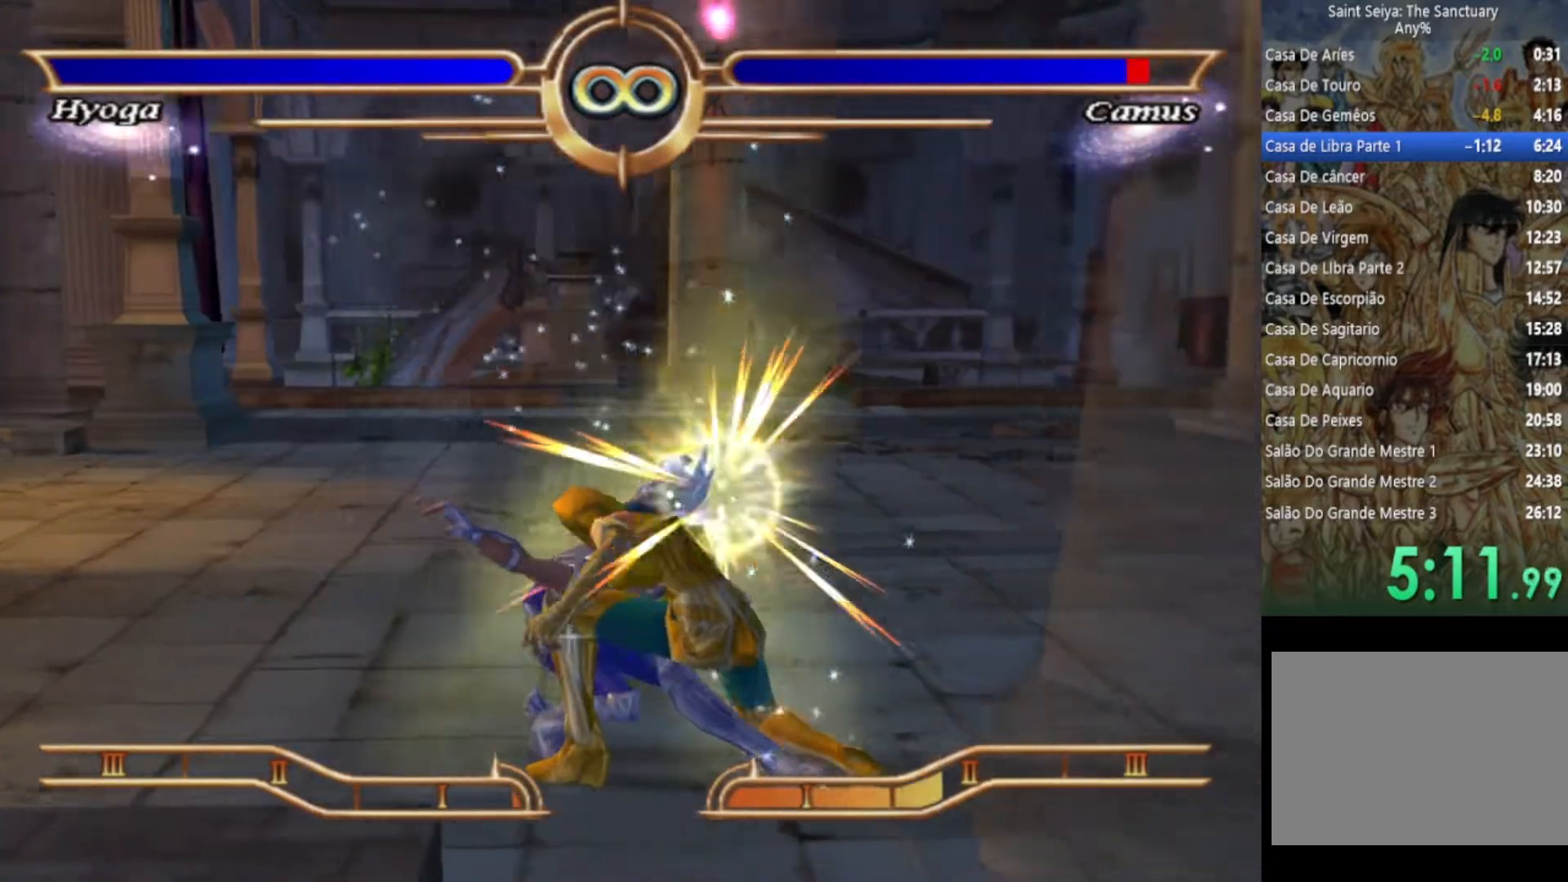
{"buttons": ["CROSS"], "left_stick": "center", "right_stick": "center", "events": [[33, "CROSS", "down"], [150, "CROSS", "up"], [233, "CROSS", "down"], [350, "CROSS", "up"], [450, "CROSS", "down"]]}
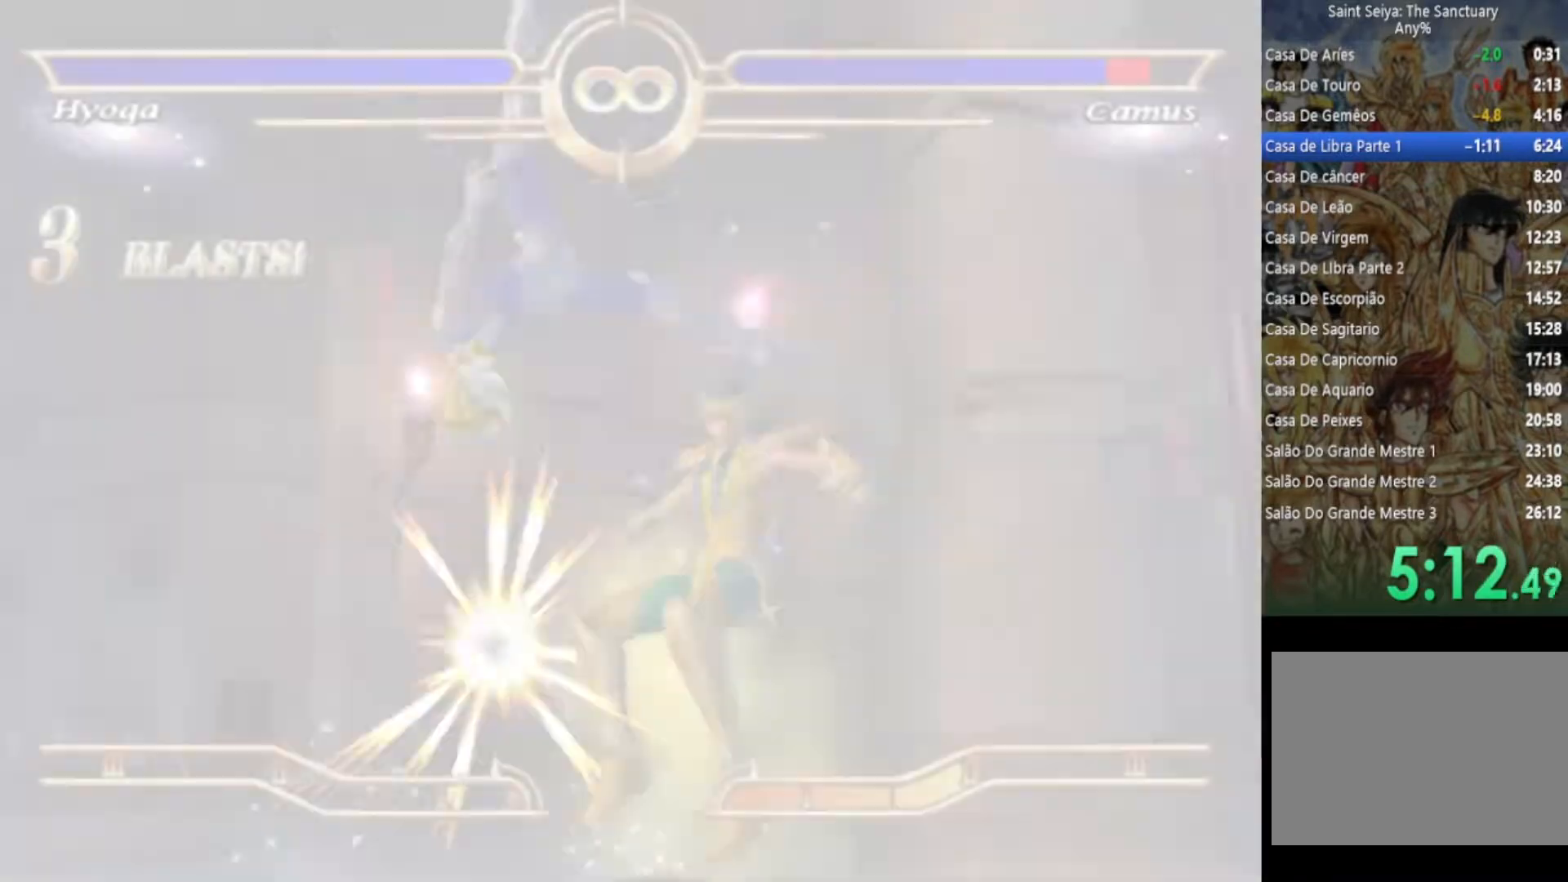
{"buttons": ["CROSS"], "left_stick": "center", "right_stick": "center", "events": [[83, "CROSS", "up"], [183, "CROSS", "down"], [300, "CROSS", "up"], [400, "CROSS", "down"]]}
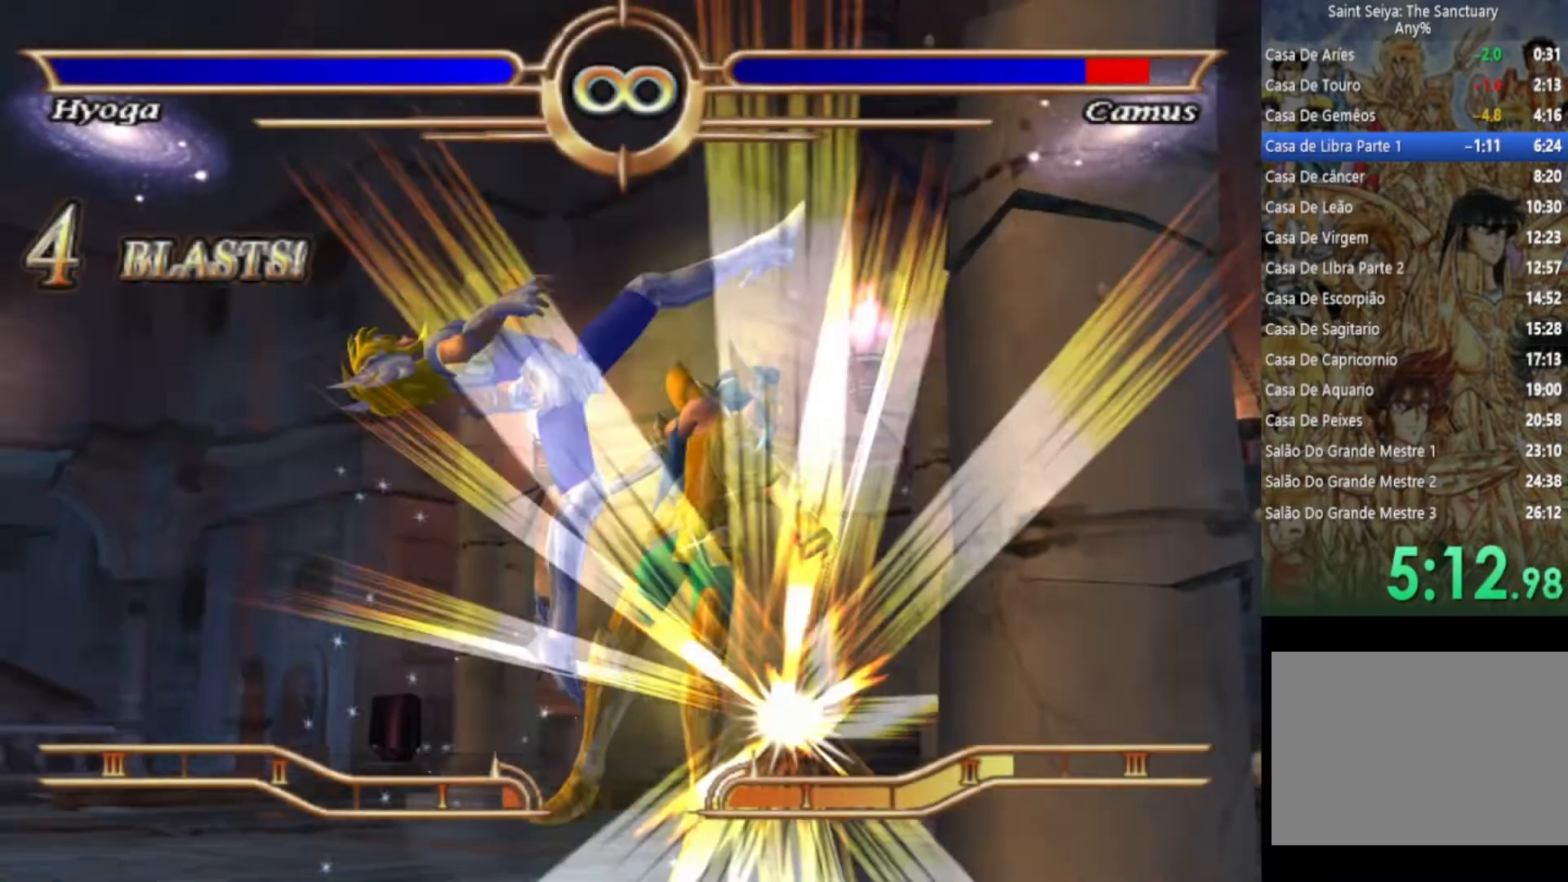
{"buttons": [], "left_stick": "center", "right_stick": "center", "events": [[17, "CROSS", "up"], [100, "CROSS", "down"], [217, "CROSS", "up"], [317, "CROSS", "down"], [433, "CROSS", "up"]]}
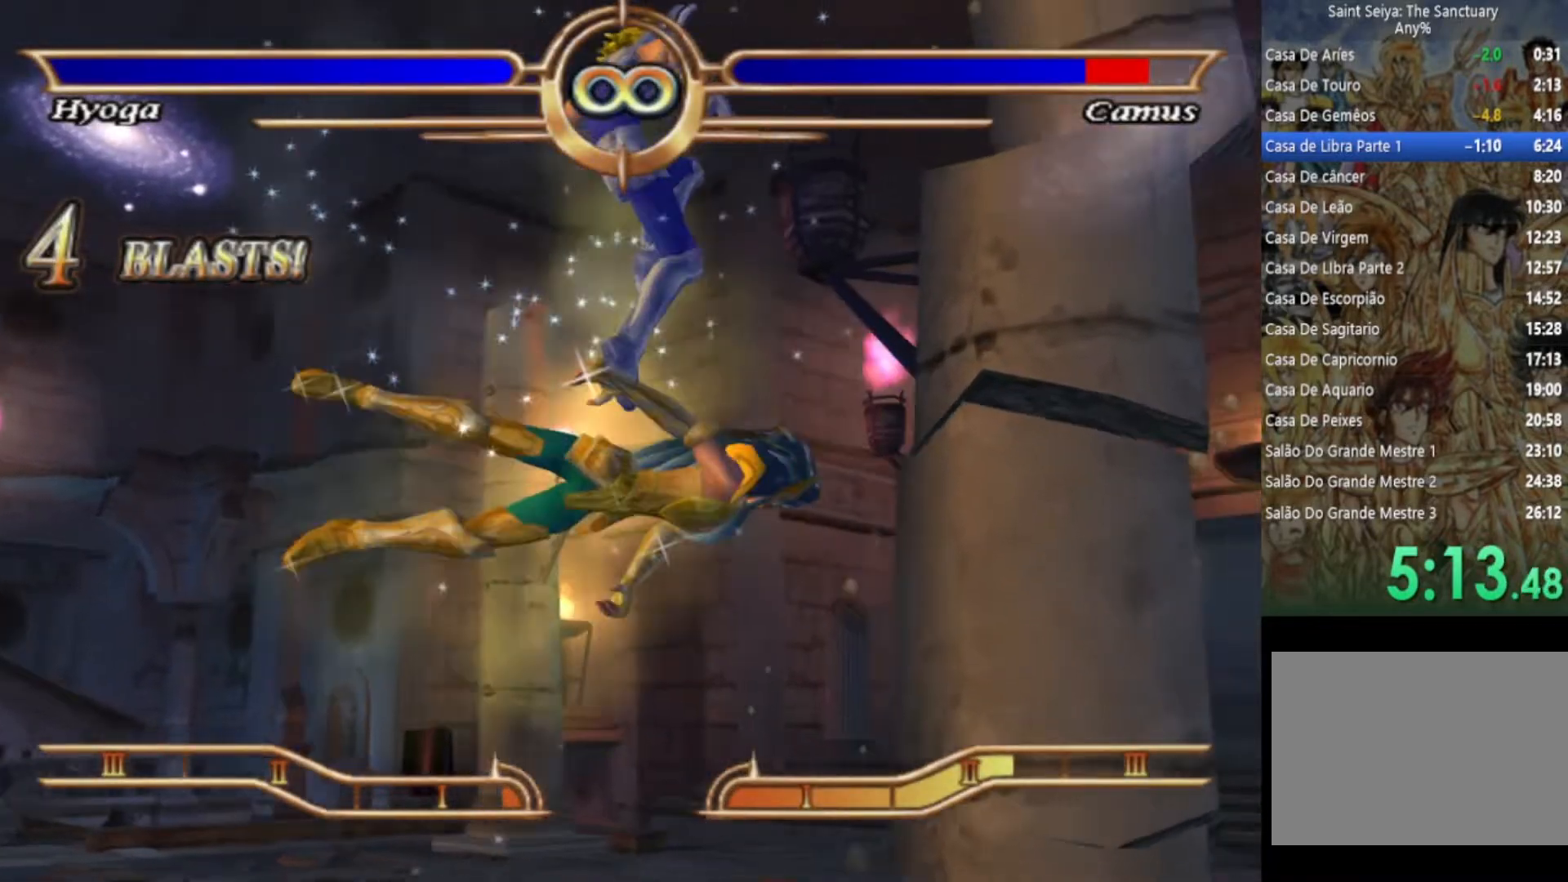
{"buttons": [], "left_stick": "center", "right_stick": "center", "events": [[17, "CROSS", "down"], [117, "CROSS", "up"], [200, "CROSS", "down"], [300, "CROSS", "up"], [383, "CROSS", "down"], [500, "CROSS", "up"]]}
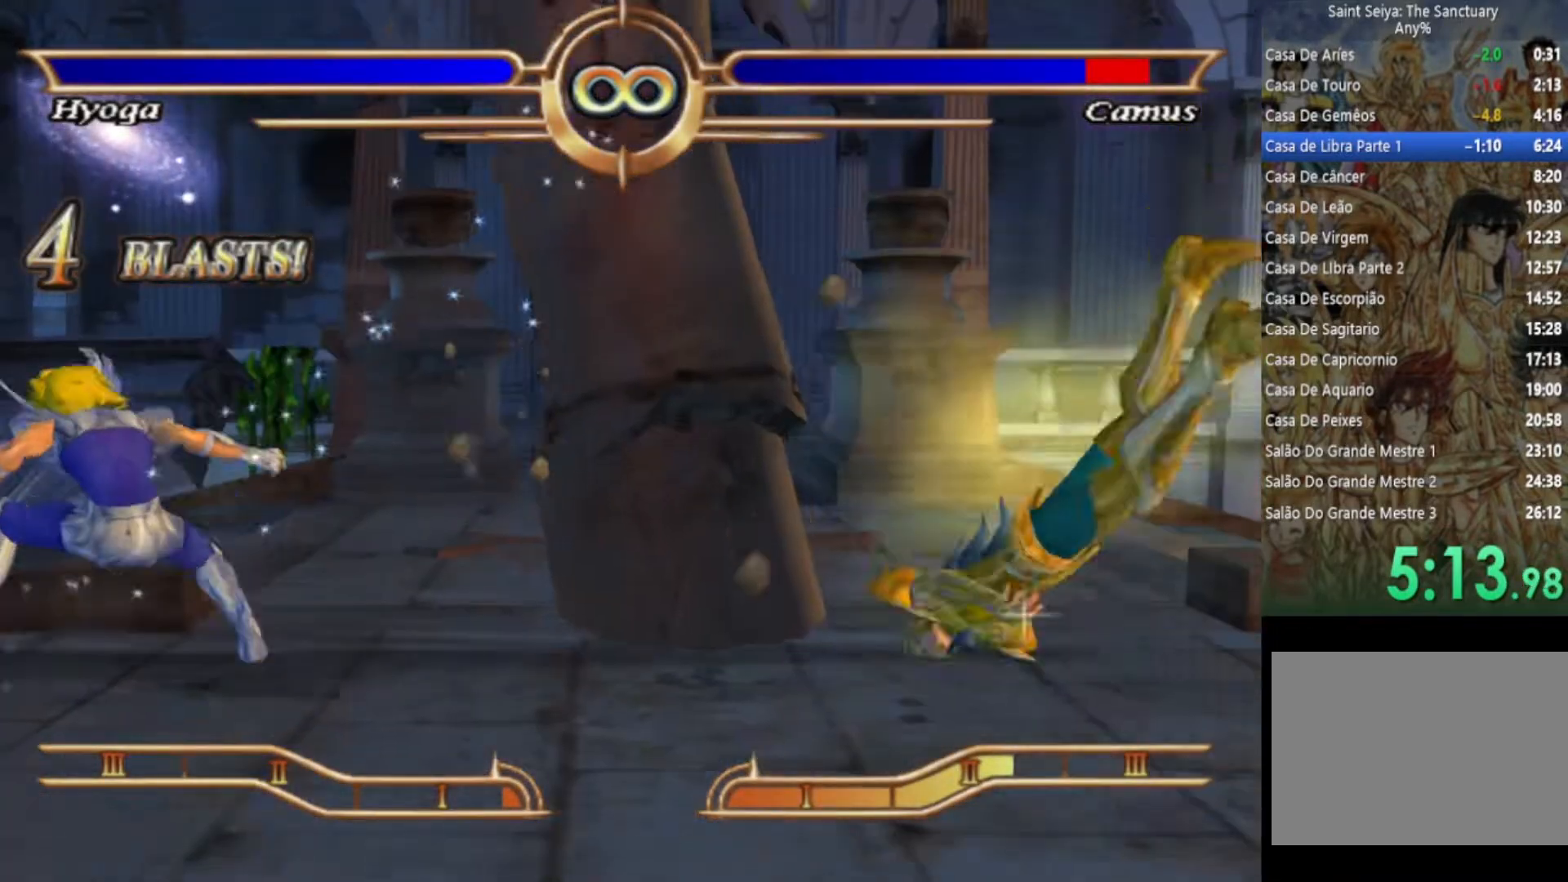
{"buttons": [], "left_stick": "right", "right_stick": "center", "events": [[83, "CROSS", "down"], [183, "CROSS", "up"], [450, "left_stick", "right"]]}
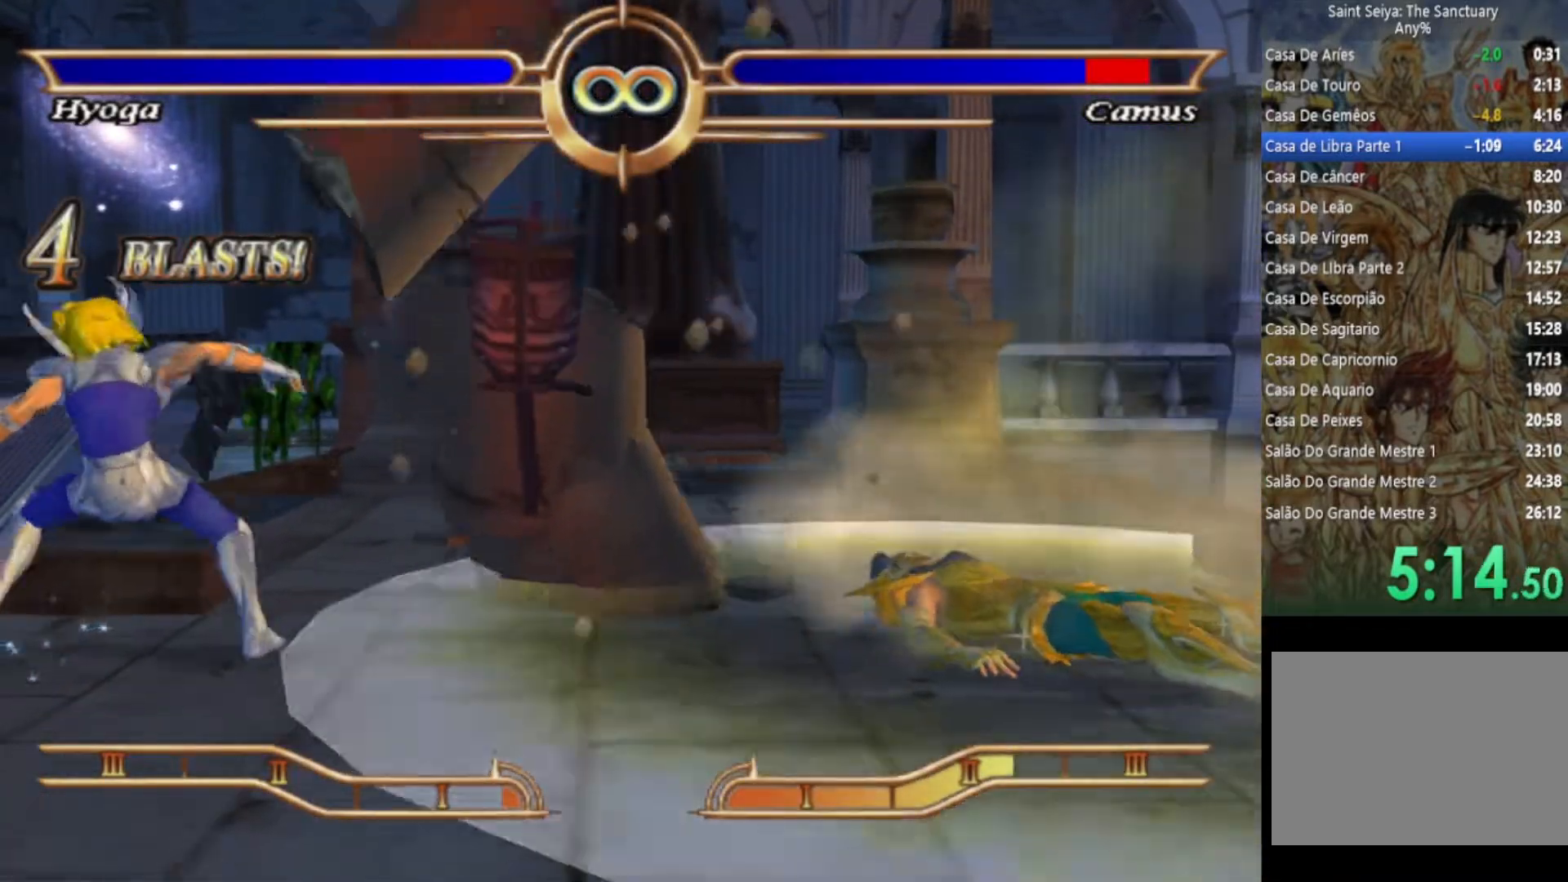
{"buttons": [], "left_stick": "right", "right_stick": "center", "events": []}
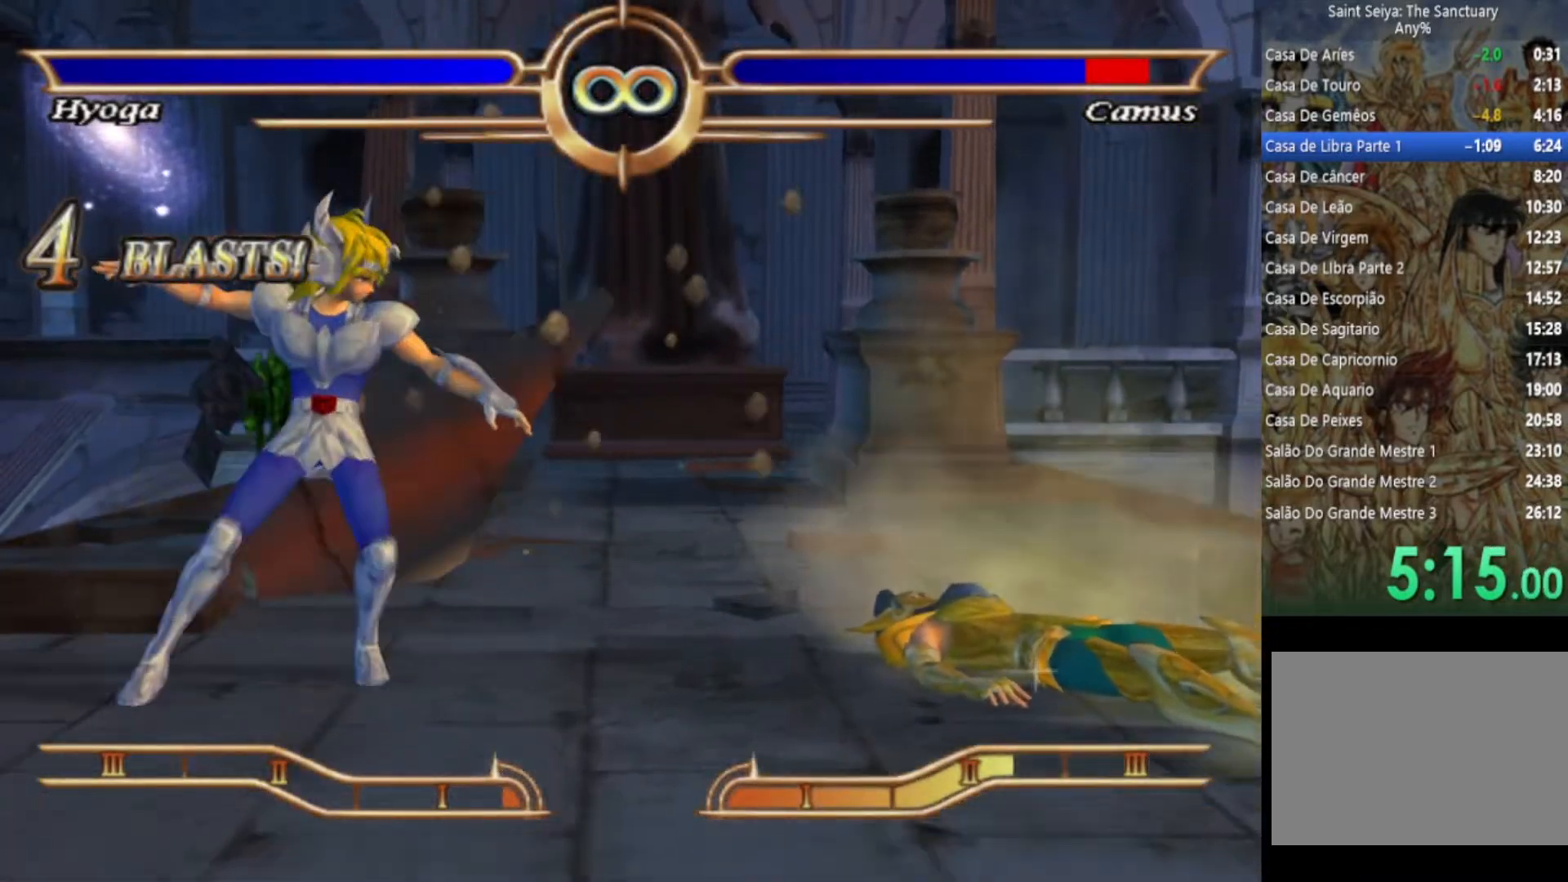
{"buttons": [], "left_stick": "right", "right_stick": "center", "events": []}
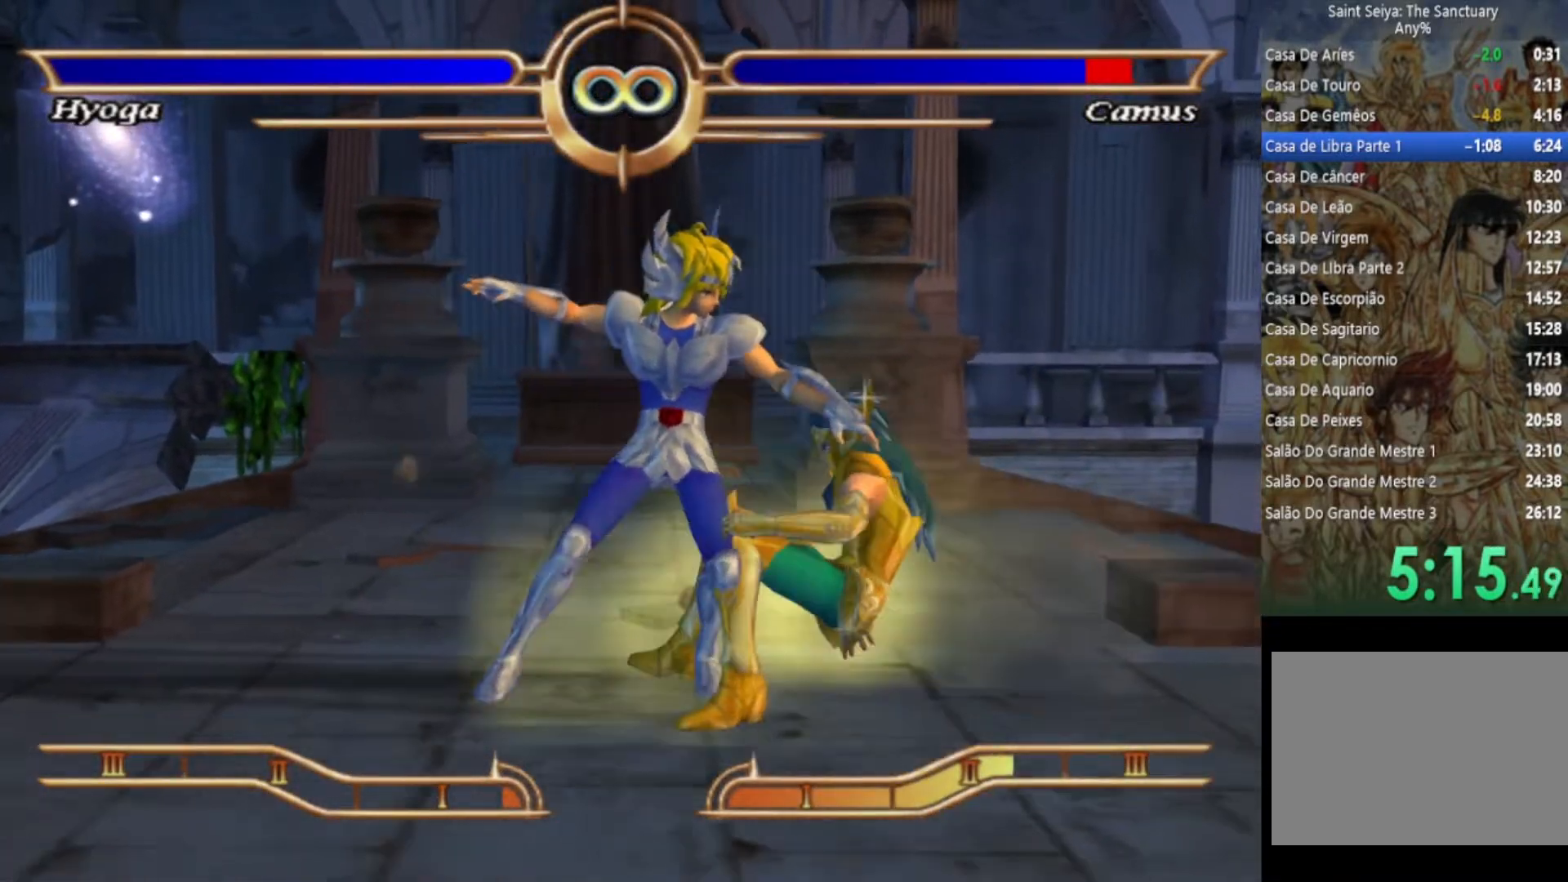
{"buttons": [], "left_stick": "center", "right_stick": "center", "events": [[133, "left_stick", "center"], [167, "CROSS", "down"], [267, "CROSS", "up"], [333, "CROSS", "down"], [450, "CROSS", "up"]]}
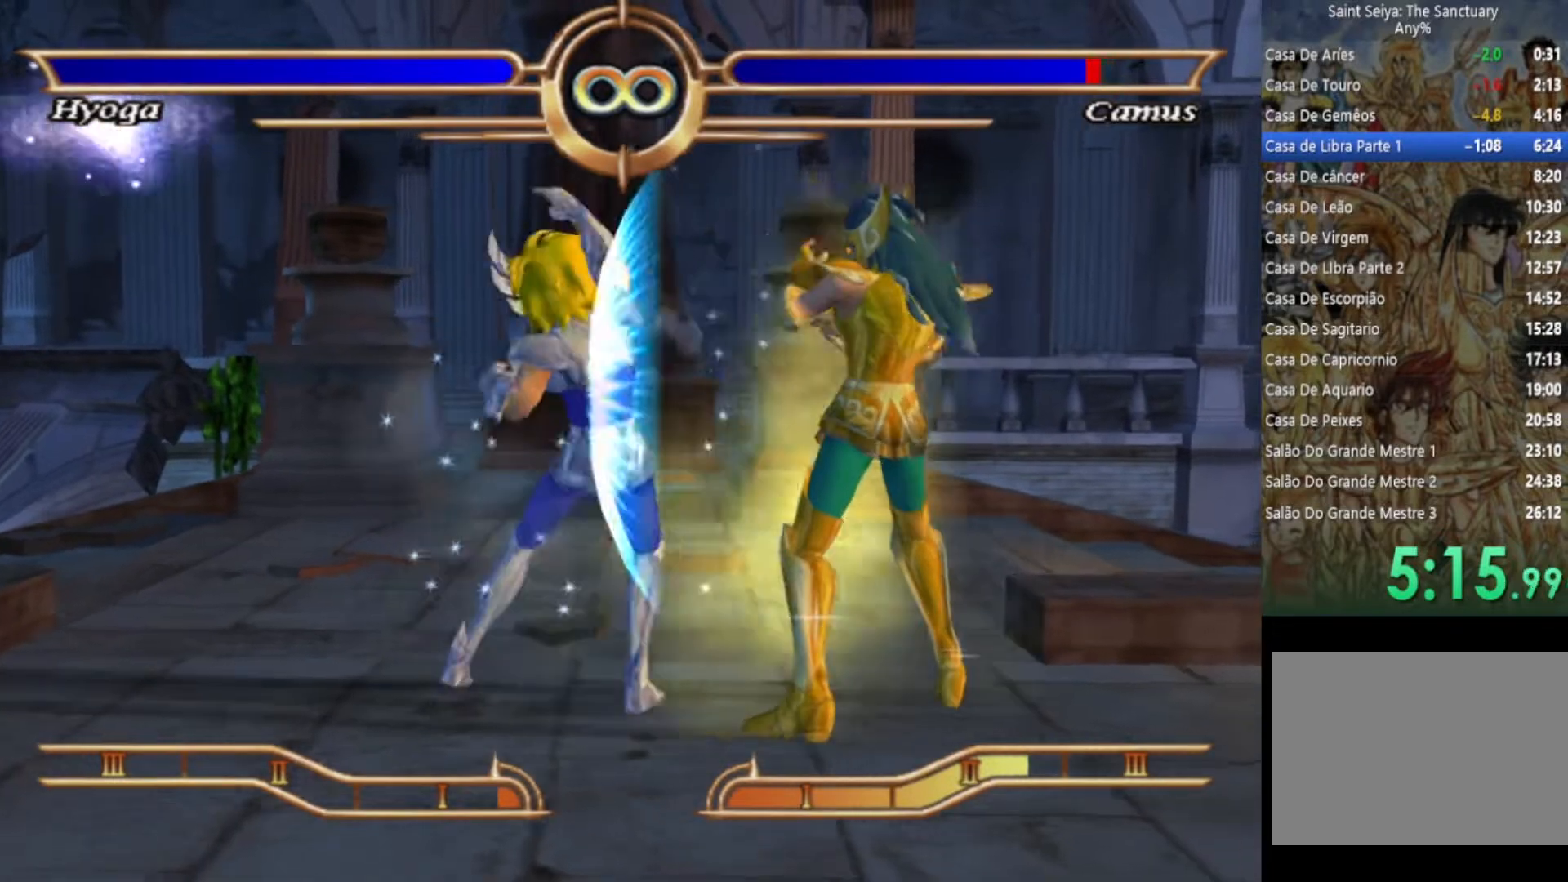
{"buttons": ["CROSS"], "left_stick": "center", "right_stick": "center", "events": [[33, "CROSS", "down"], [167, "CROSS", "up"], [267, "CROSS", "down"], [383, "CROSS", "up"], [483, "CROSS", "down"]]}
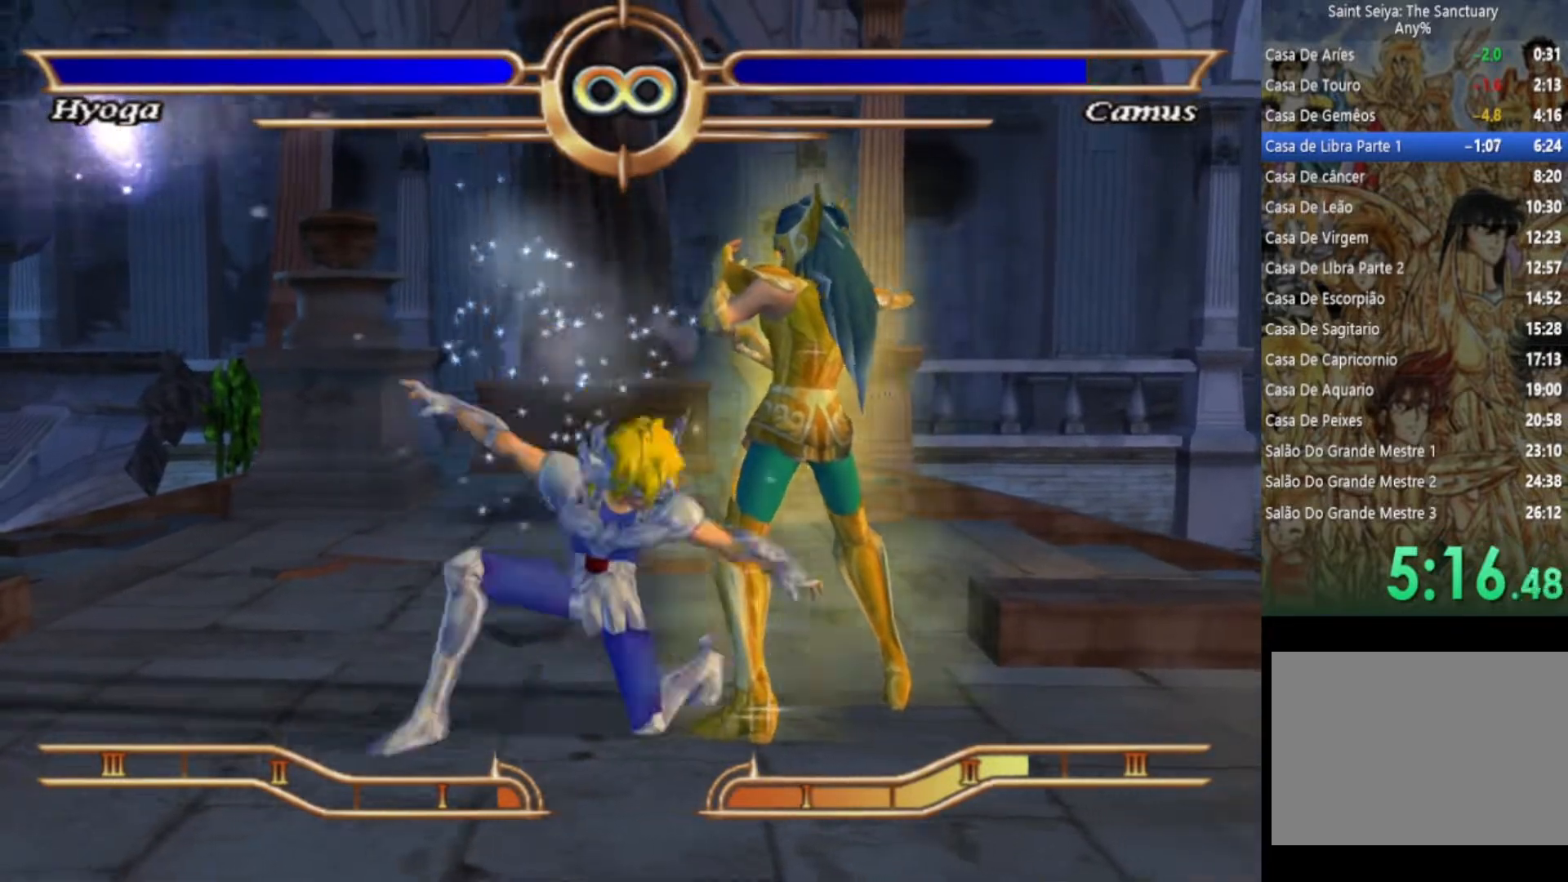
{"buttons": ["CROSS"], "left_stick": "center", "right_stick": "center", "events": [[100, "CROSS", "up"], [200, "CROSS", "down"], [317, "CROSS", "up"], [417, "CROSS", "down"]]}
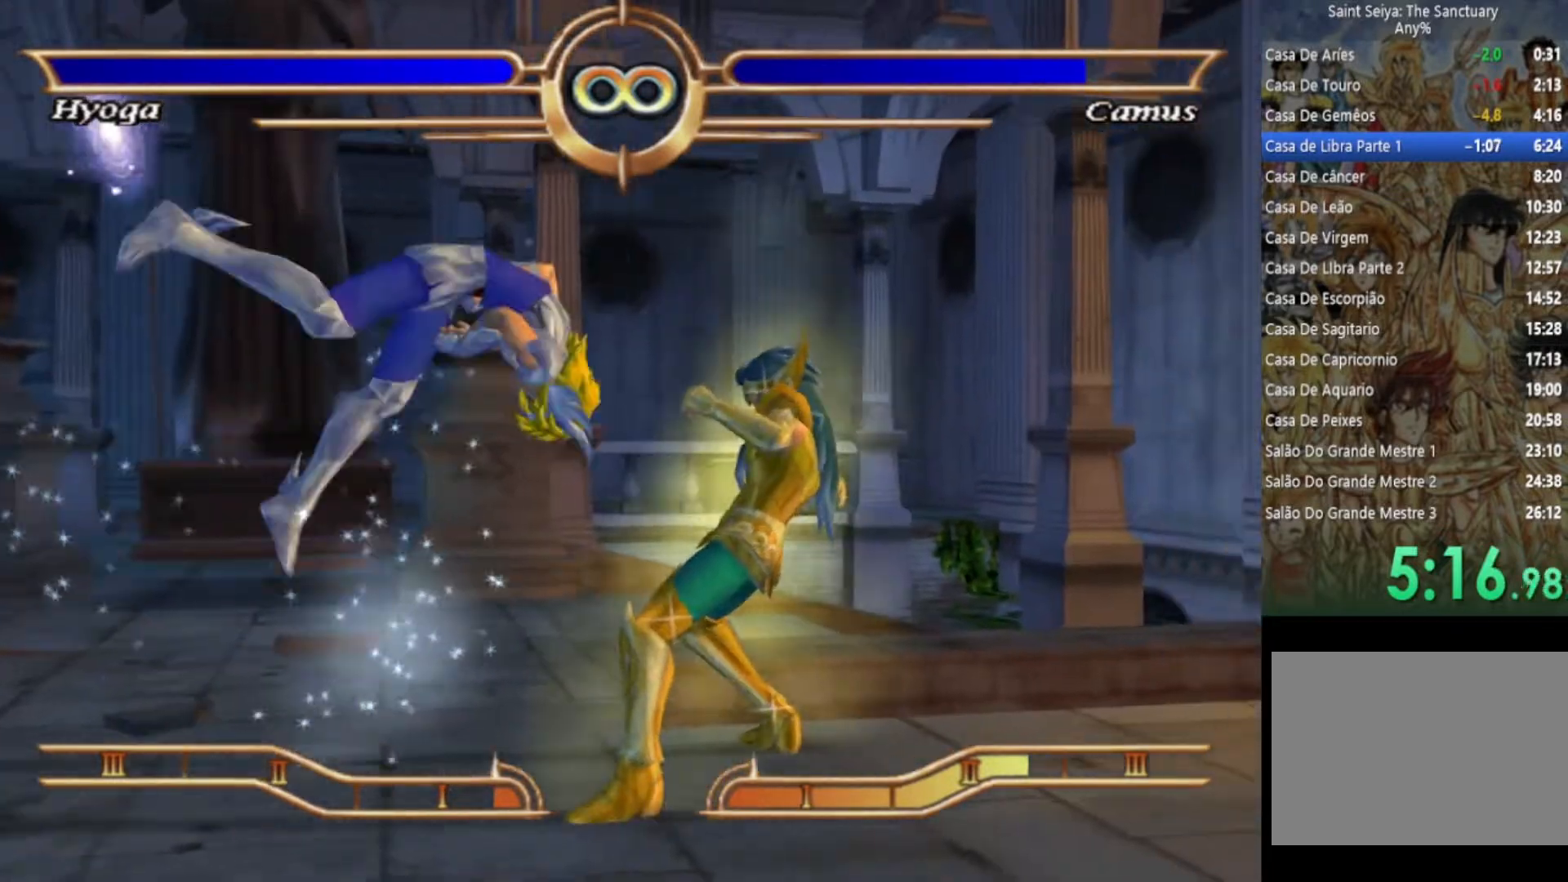
{"buttons": [], "left_stick": "center", "right_stick": "center", "events": [[33, "CROSS", "up"], [133, "CROSS", "down"], [250, "CROSS", "up"], [350, "CROSS", "down"], [483, "CROSS", "up"]]}
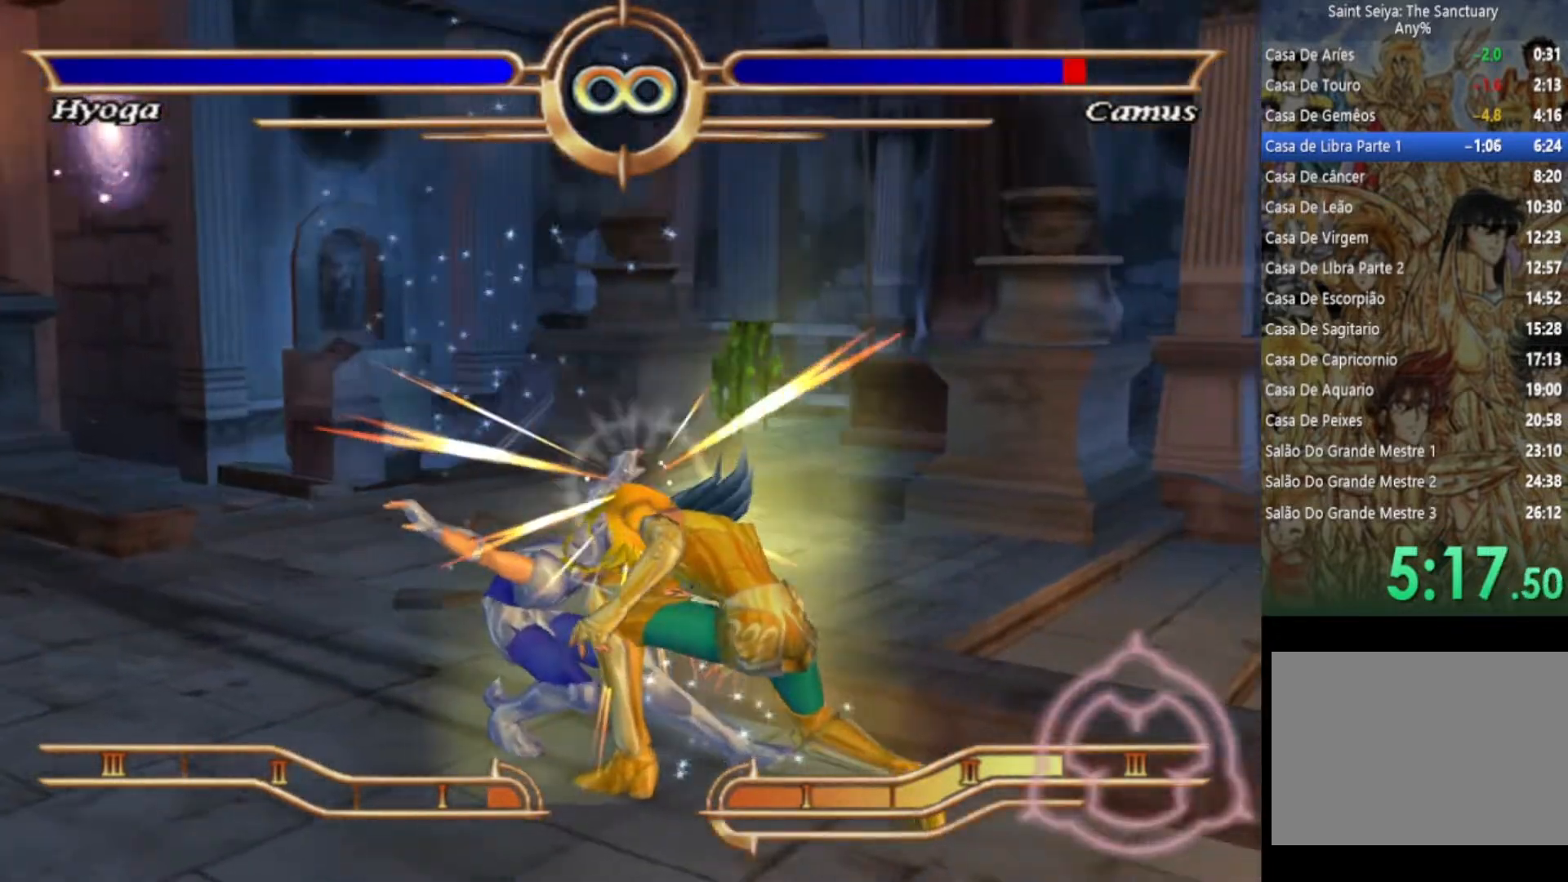
{"buttons": [], "left_stick": "center", "right_stick": "center", "events": [[100, "CROSS", "down"], [217, "CROSS", "up"], [317, "CROSS", "down"], [450, "CROSS", "up"]]}
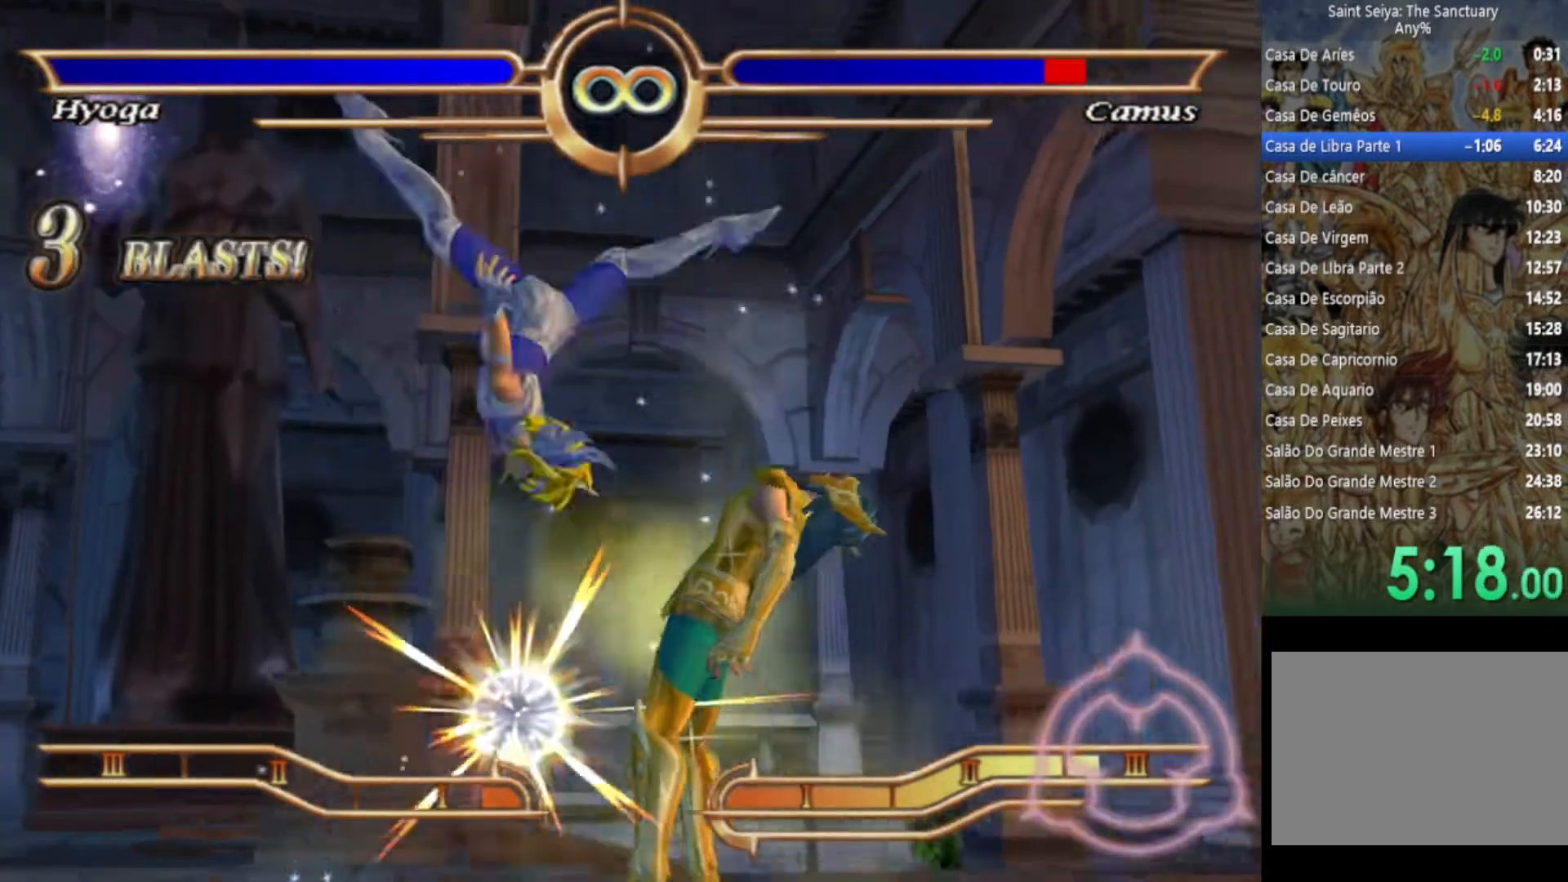
{"buttons": ["CROSS"], "left_stick": "center", "right_stick": "center", "events": [[50, "CROSS", "down"], [183, "CROSS", "up"], [283, "CROSS", "down"], [400, "CROSS", "up"], [500, "CROSS", "down"]]}